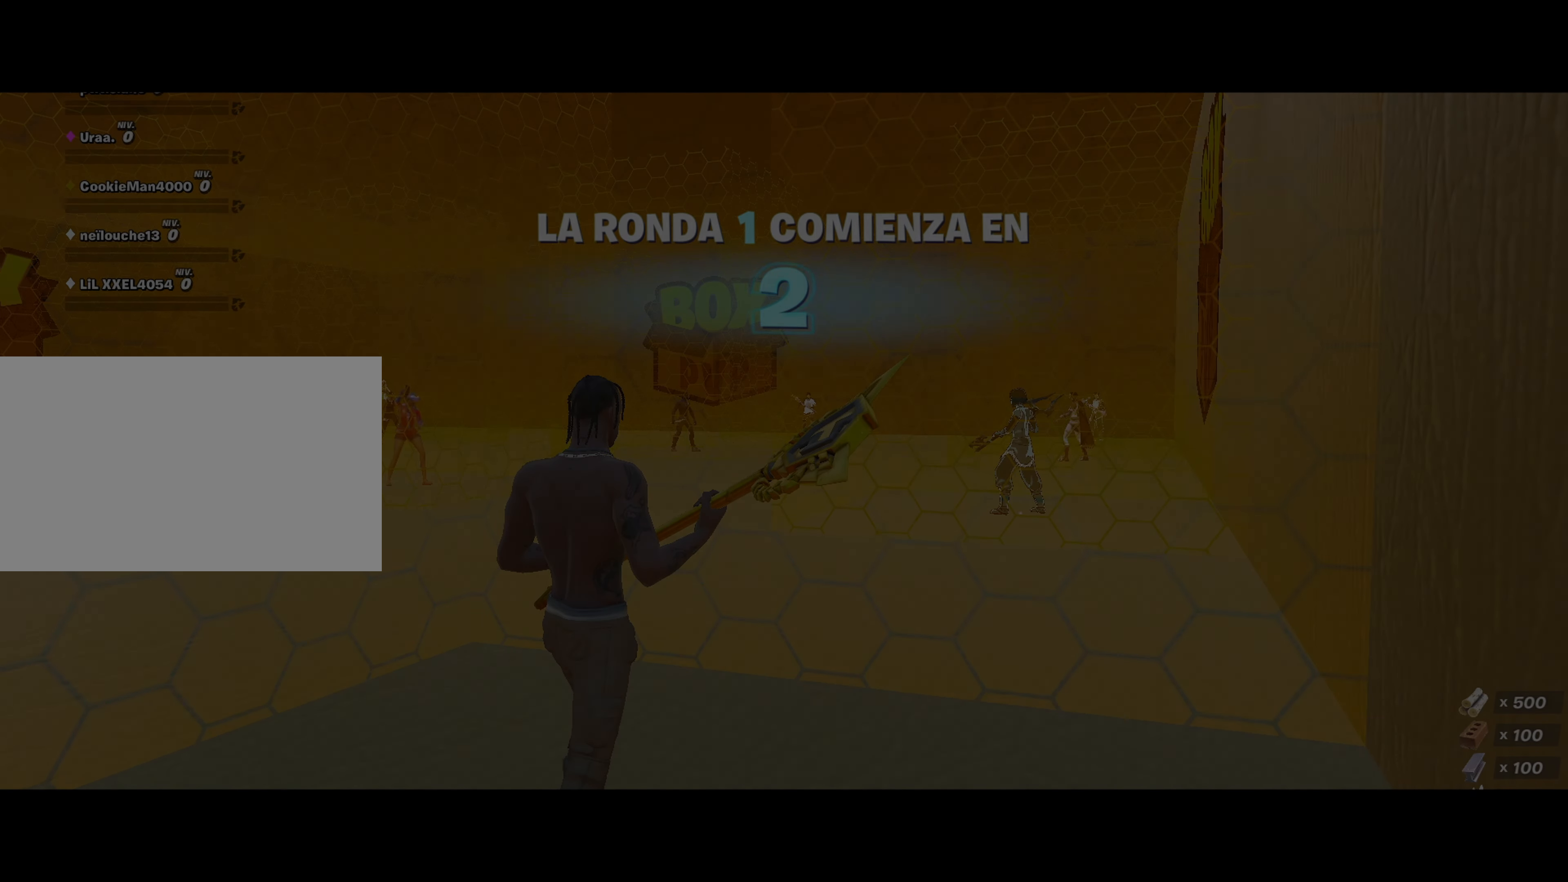
Gameplay with keyboard and mouse; each line is a JSON object with the keys and mouse buttons held at the frame after it. "events" lists presses ("down") and releases ("up") of "1", "2", "3", "4", "5", "a", "alt", "c", "caps_lock", "ctrl", "d", "e", "f", "g", "q", "r", "s", "shift", "space", "t", "tab", "v", "w", "x", "z", "mouse_left", "mouse_wheel" and "mouse_right" between this image and that frame as [ms after this image, input, new state], when the widget could be followed in between. "mouse_left", "mouse_wheel", "mouse_right" = the "left", "wheel", "right" buttons of the "mouse" list. No other keys are recorded. "wheel" means that the mouse wheel is clicked or scrolled. "mouse_move" is the direction in which the mouse moves at that frame (one of eight, or "still"), when it could be read.
{"keys": [], "mouse": [], "mouse_move": "still", "events": []}
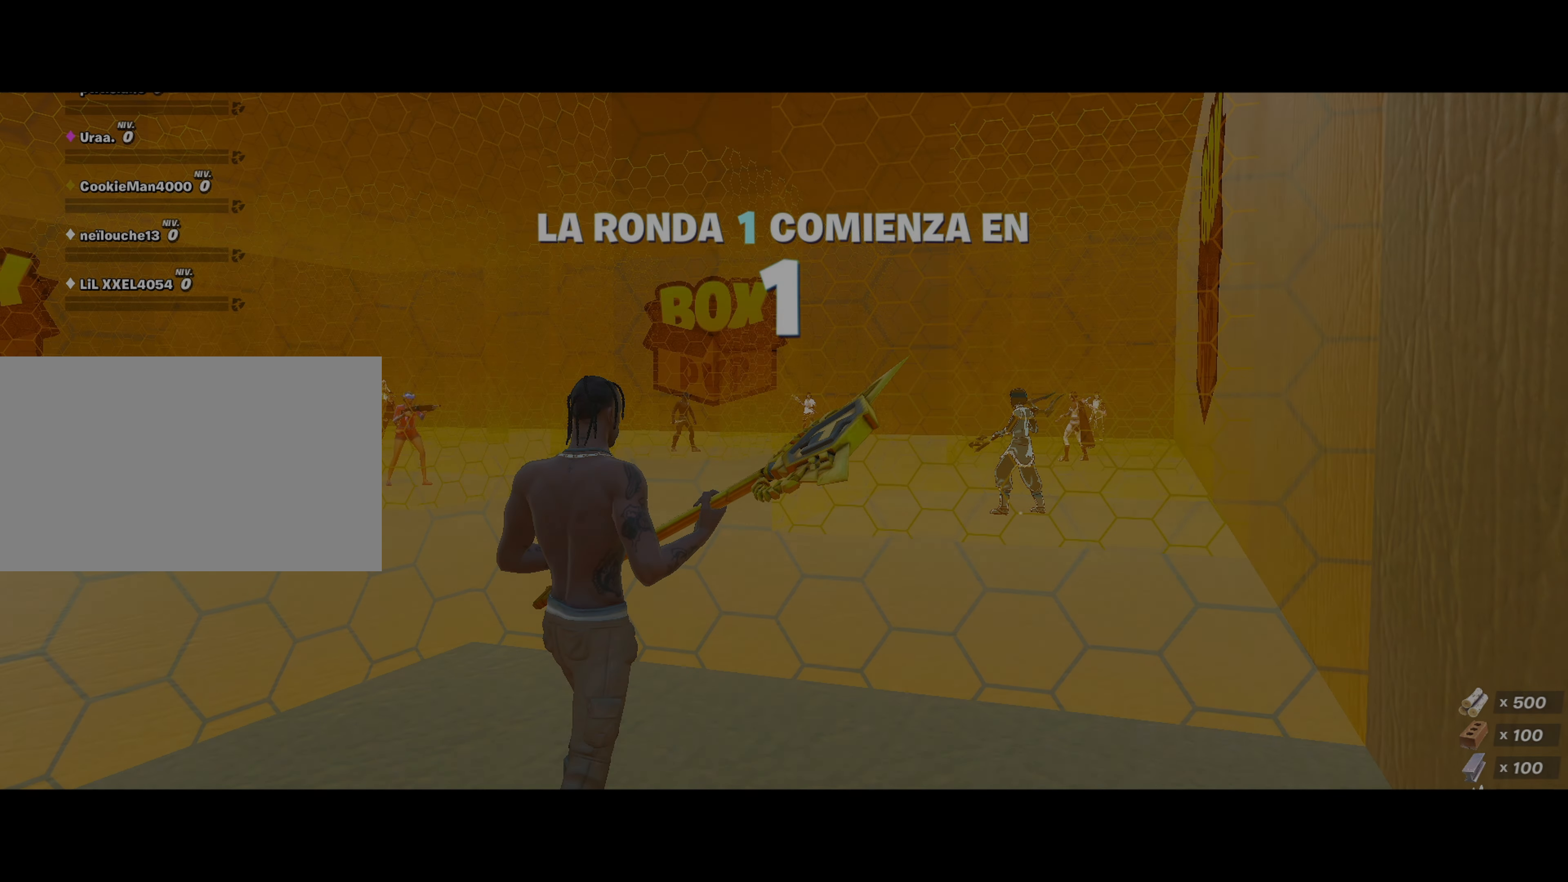
{"keys": [], "mouse": [], "mouse_move": "still", "events": []}
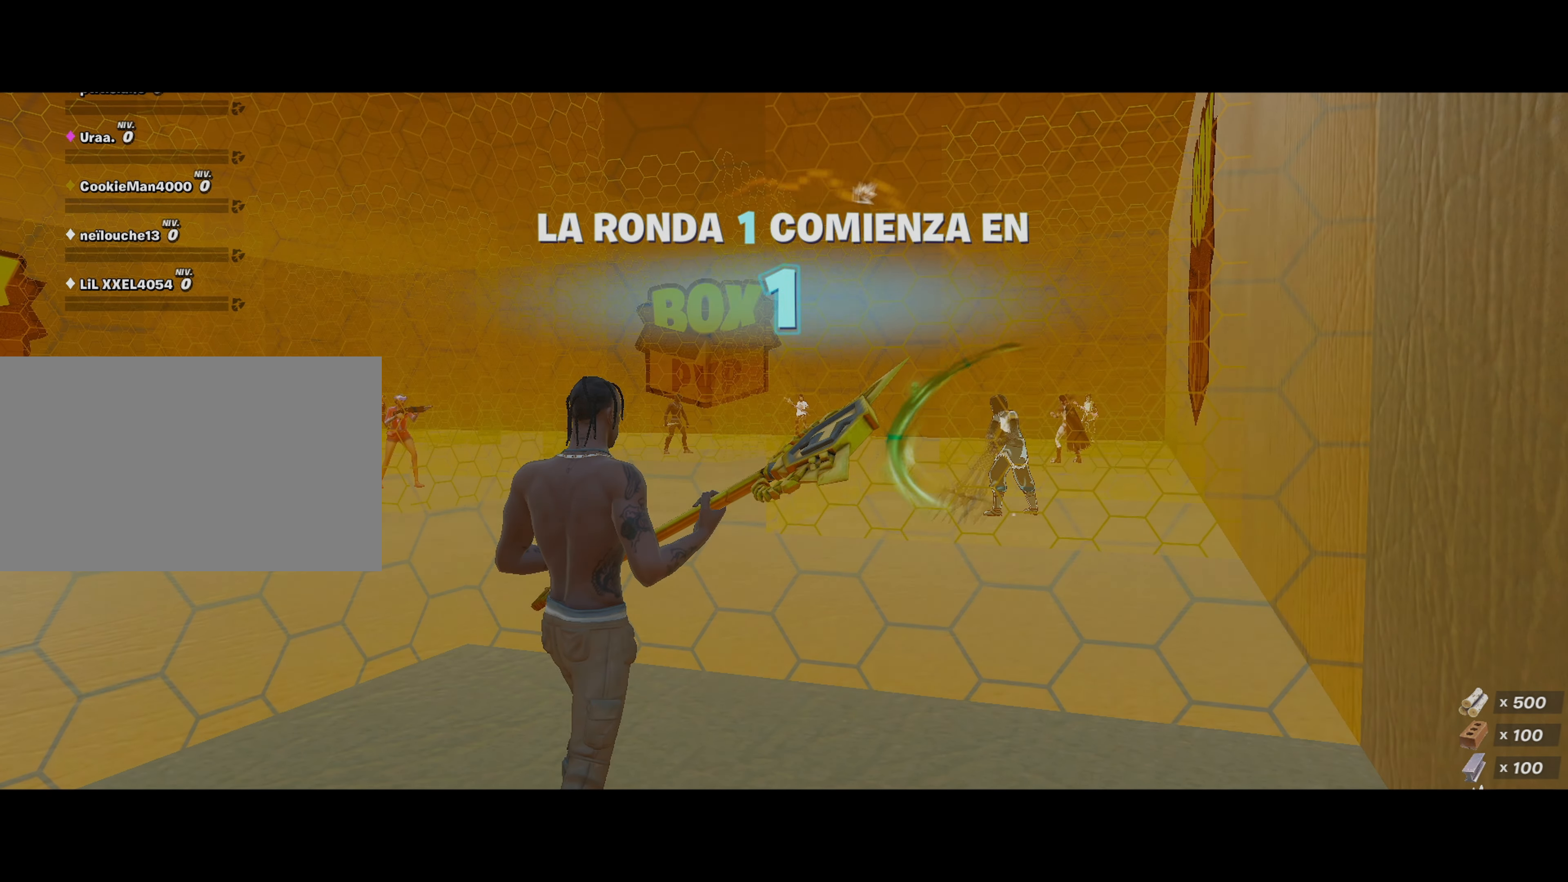
{"keys": [], "mouse": [], "mouse_move": "still", "events": []}
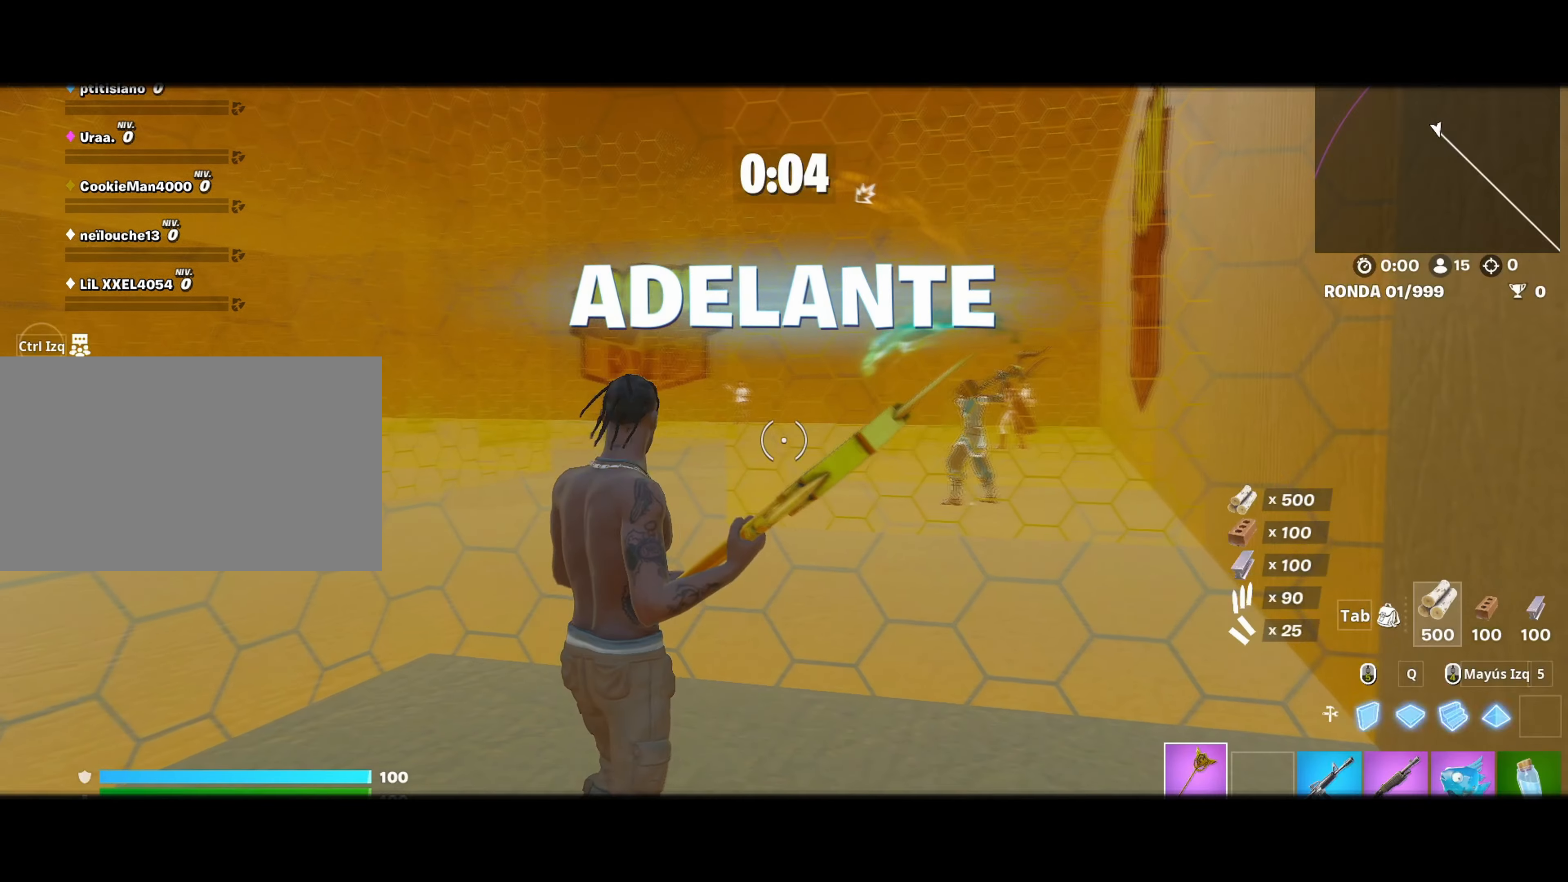
{"keys": [], "mouse": [], "mouse_move": "left", "events": []}
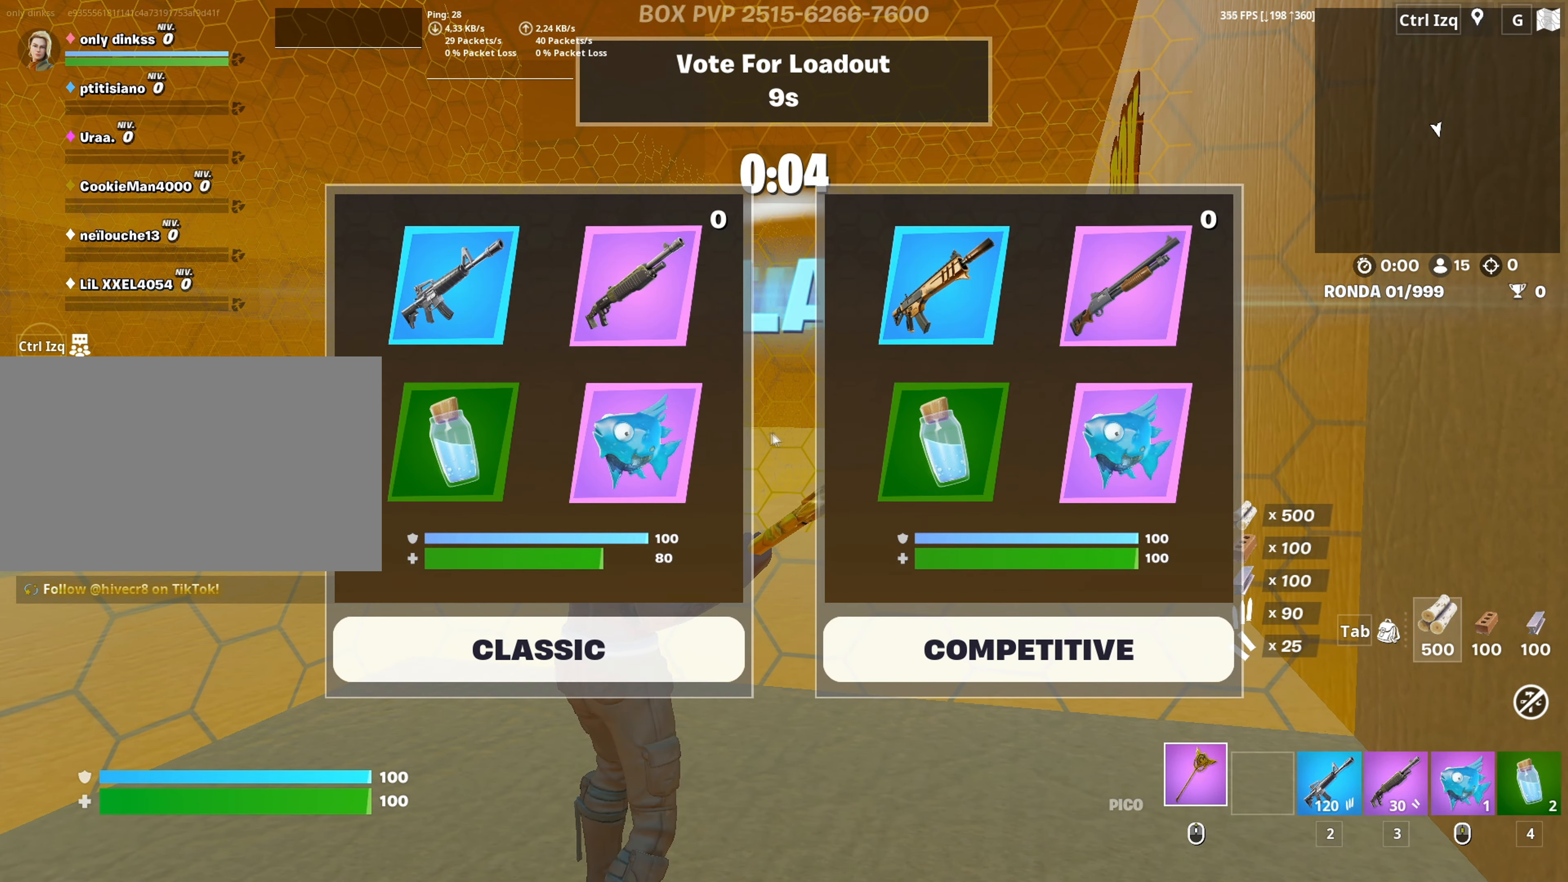
{"keys": [], "mouse": [], "mouse_move": "still", "events": []}
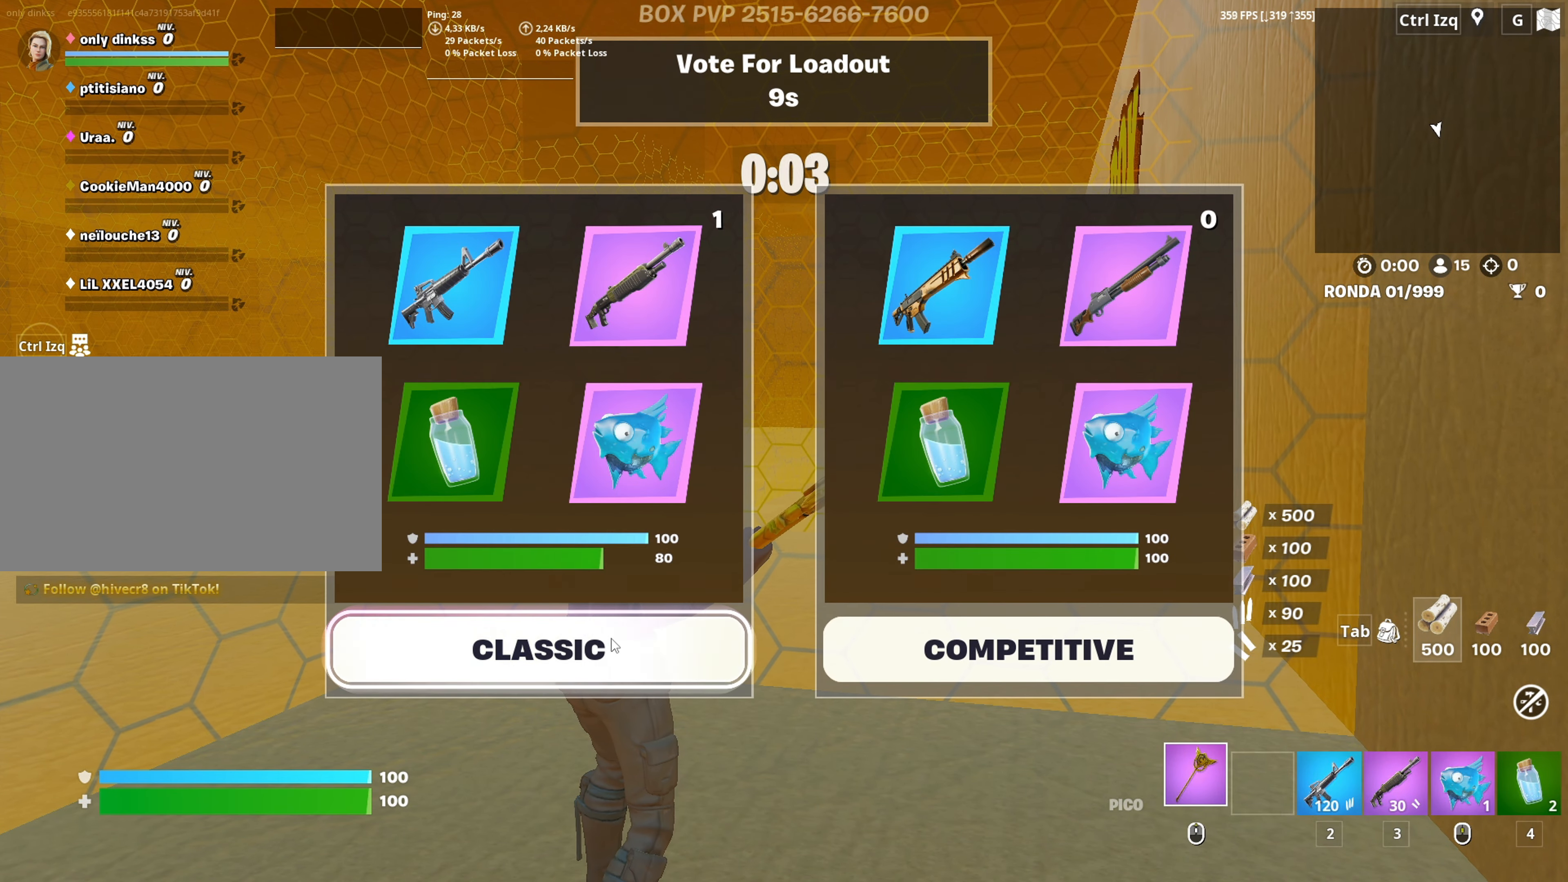
{"keys": [], "mouse": ["left"], "mouse_move": "still", "events": [[267, "mouse_left", "down"], [400, "mouse_left", "up"], [500, "mouse_left", "down"]]}
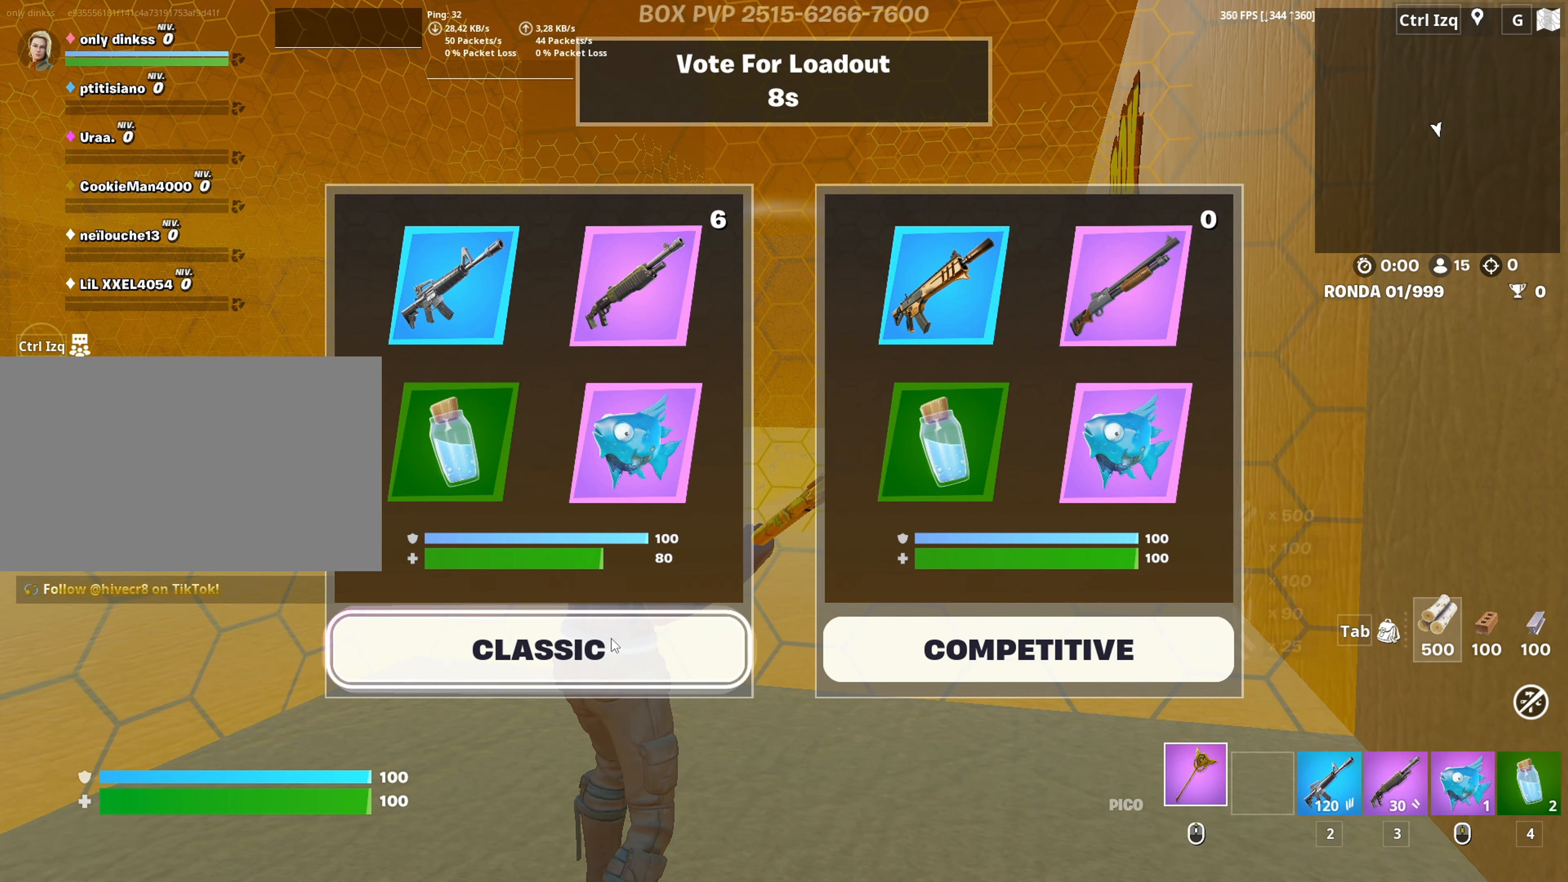
{"keys": [], "mouse": [], "mouse_move": "still", "events": [[133, "mouse_left", "up"]]}
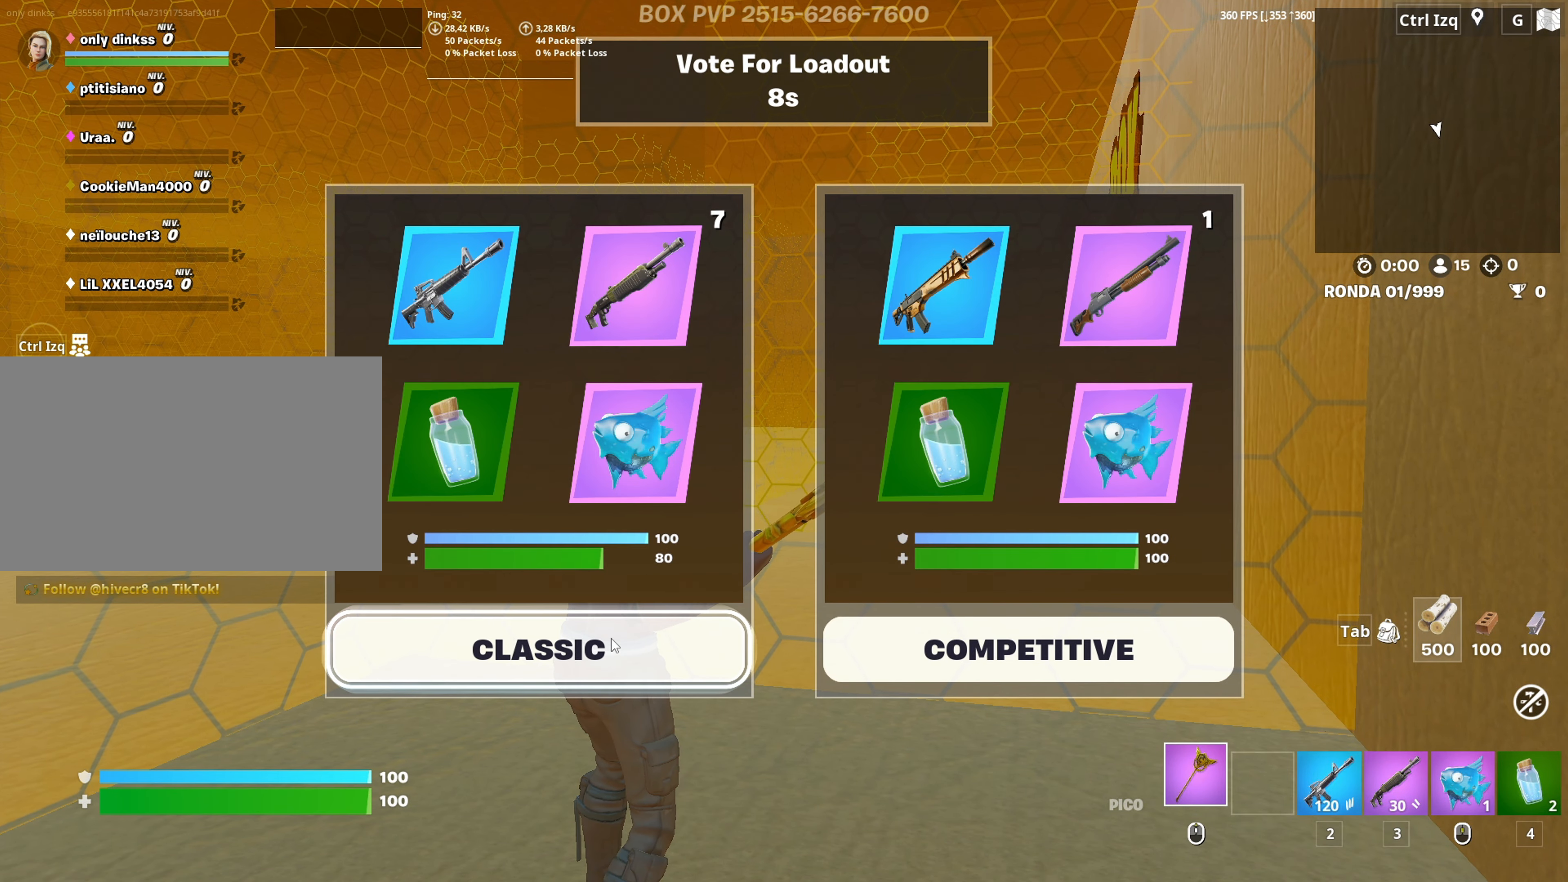
{"keys": [], "mouse": [], "mouse_move": "still", "events": []}
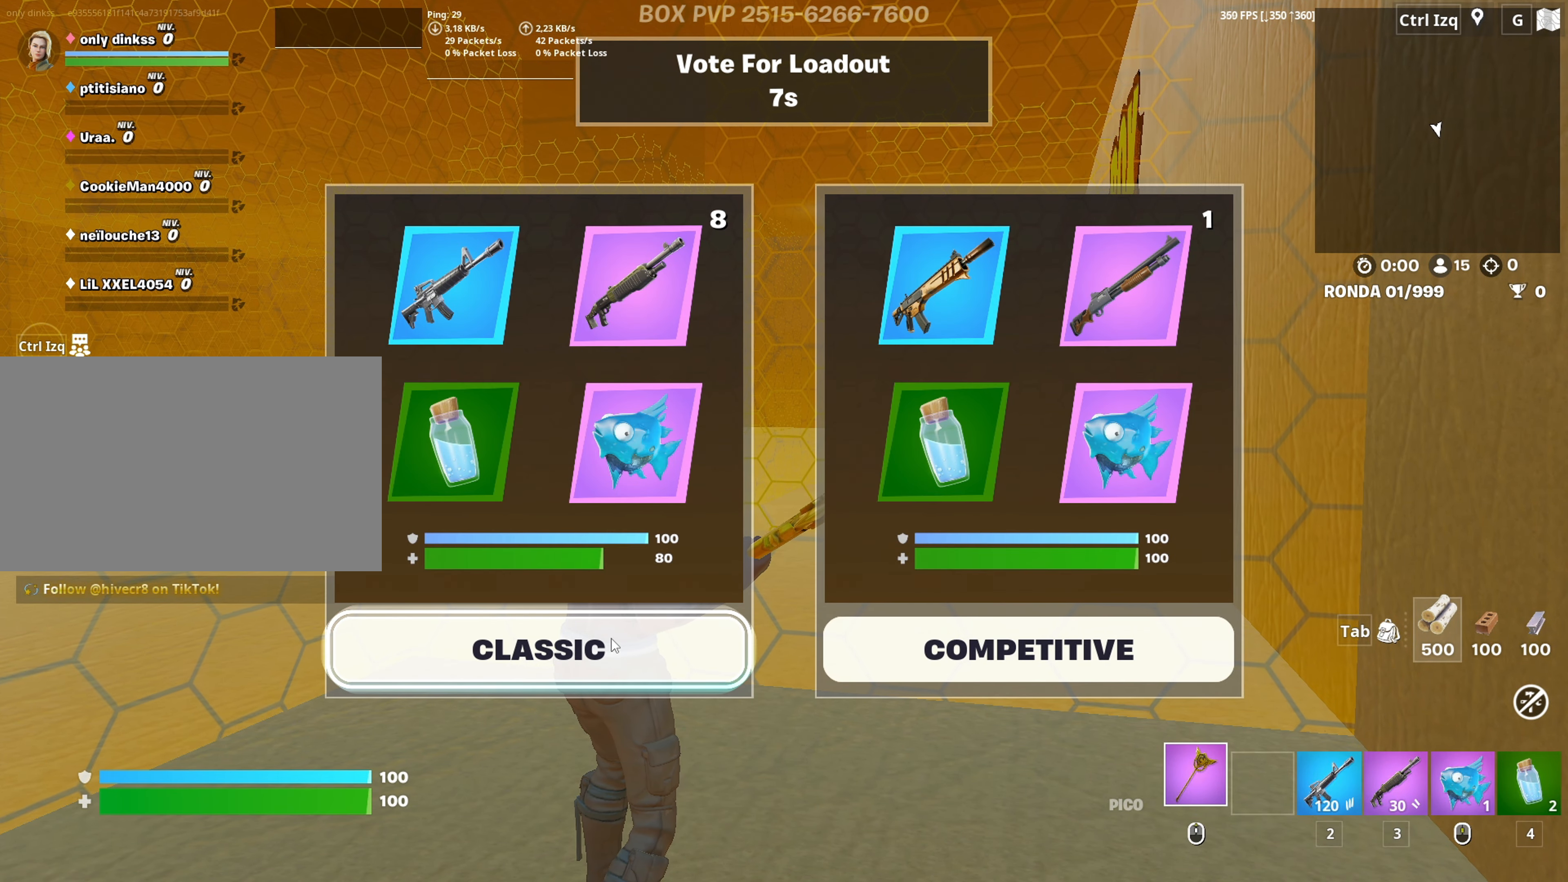
{"keys": [], "mouse": [], "mouse_move": "still", "events": []}
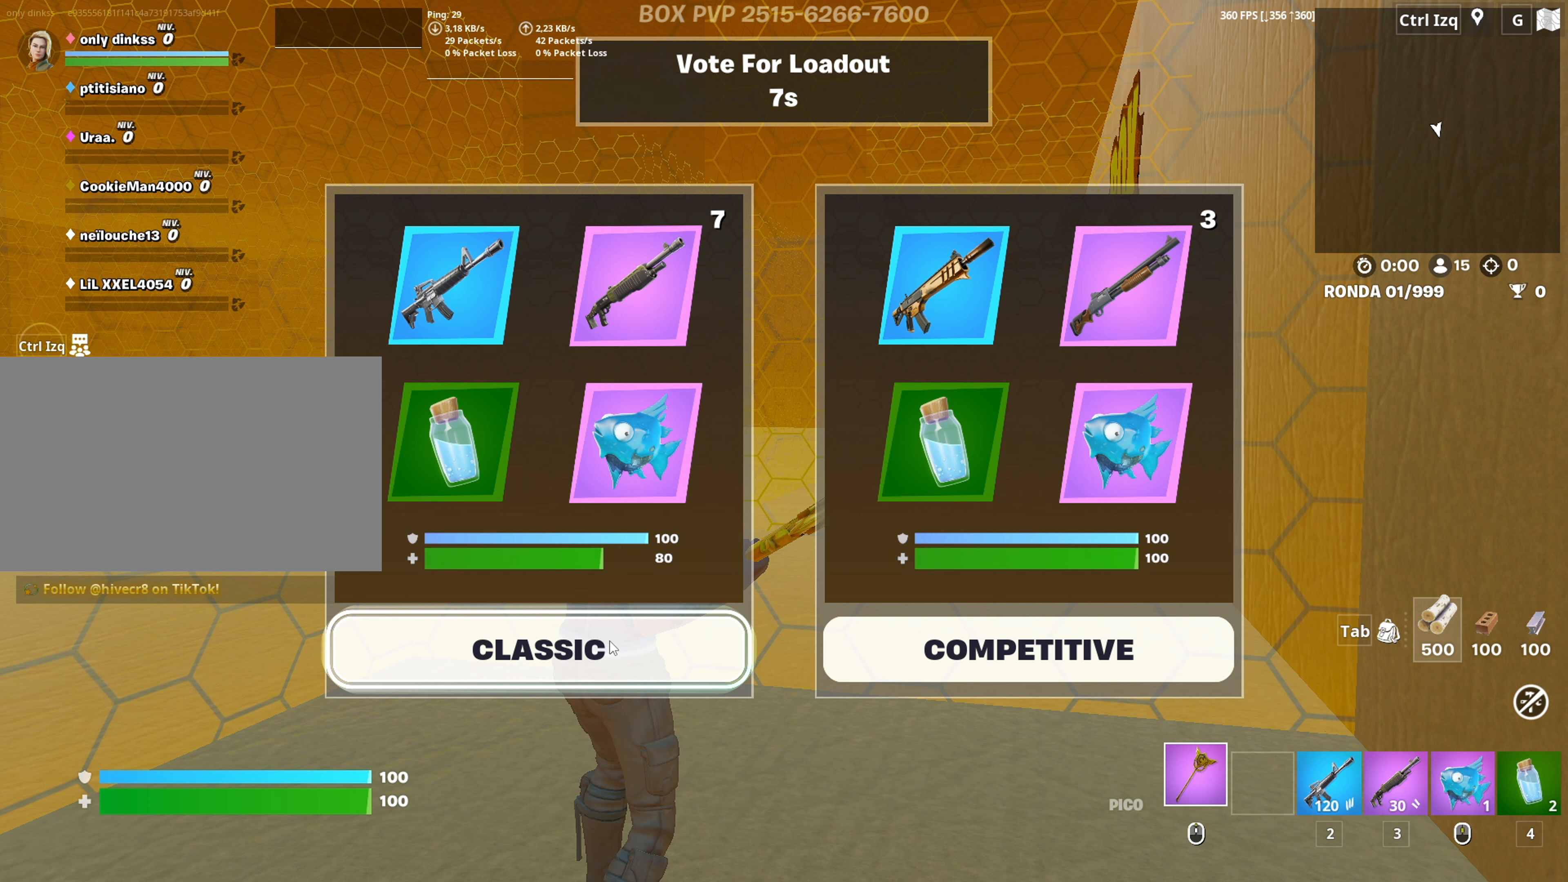
{"keys": ["w"], "mouse": [], "mouse_move": "still", "events": [[267, "w", "down"]]}
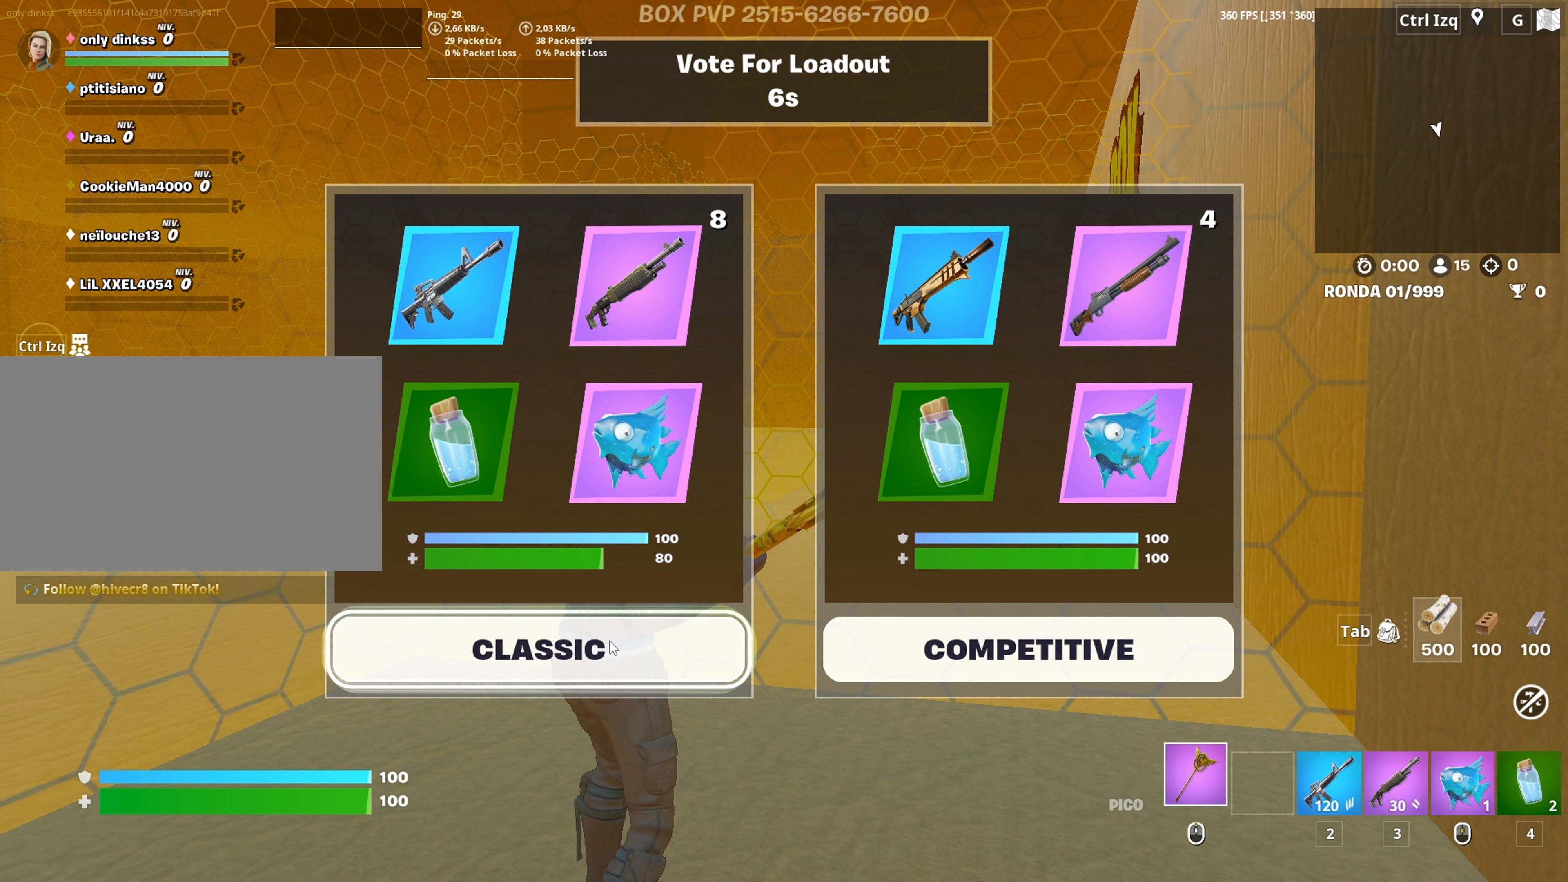
{"keys": [], "mouse": [], "mouse_move": "still", "events": [[17, "d", "down"], [67, "w", "up"], [200, "w", "down"], [250, "d", "up"], [400, "w", "up"]]}
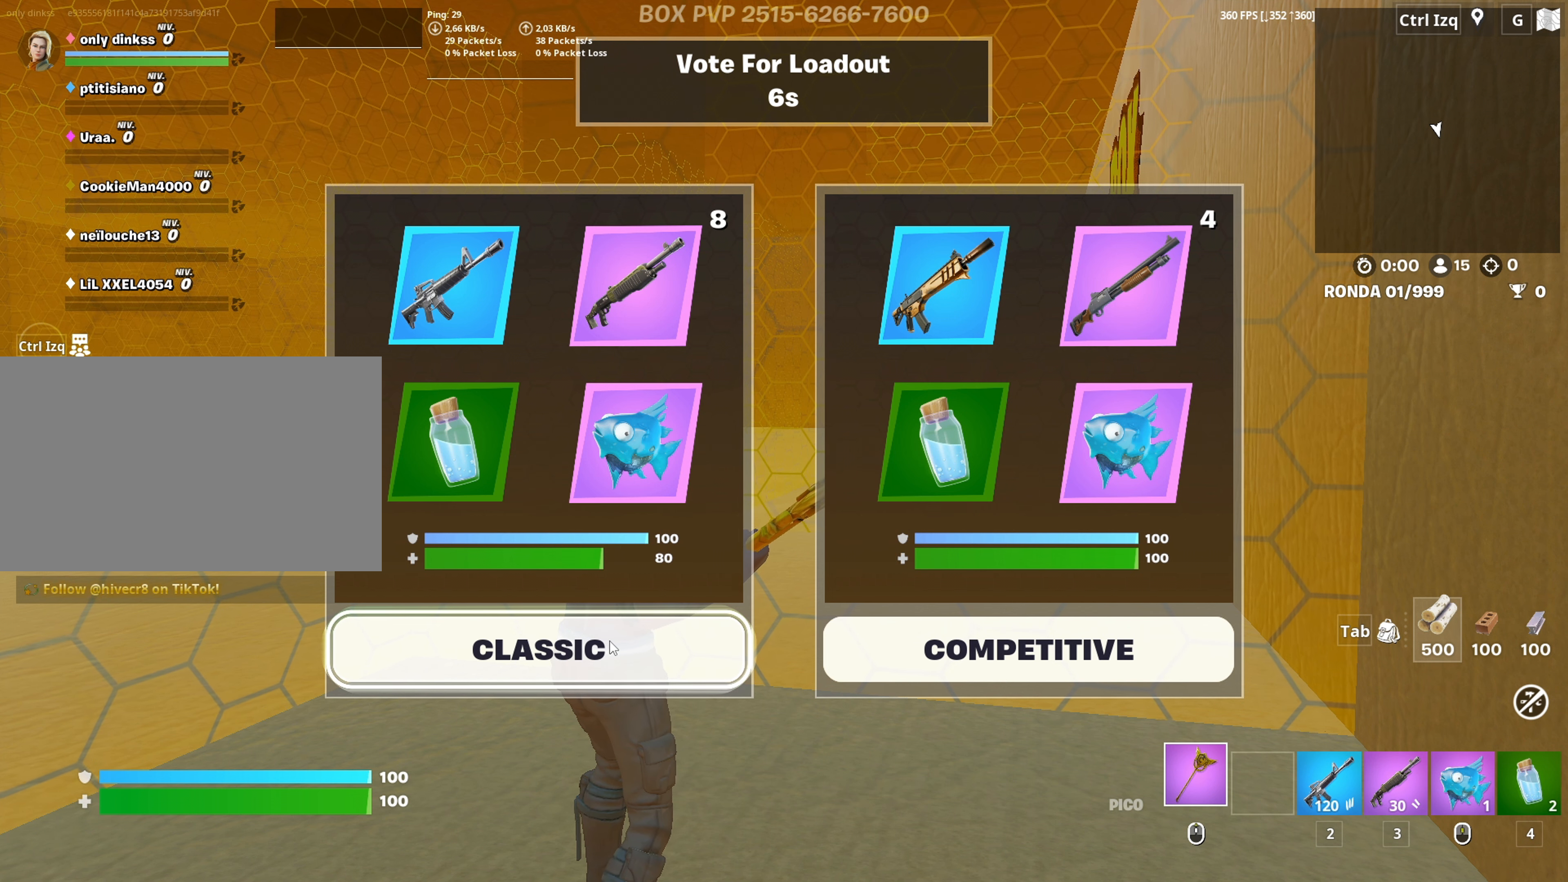
{"keys": [], "mouse": [], "mouse_move": "still", "events": []}
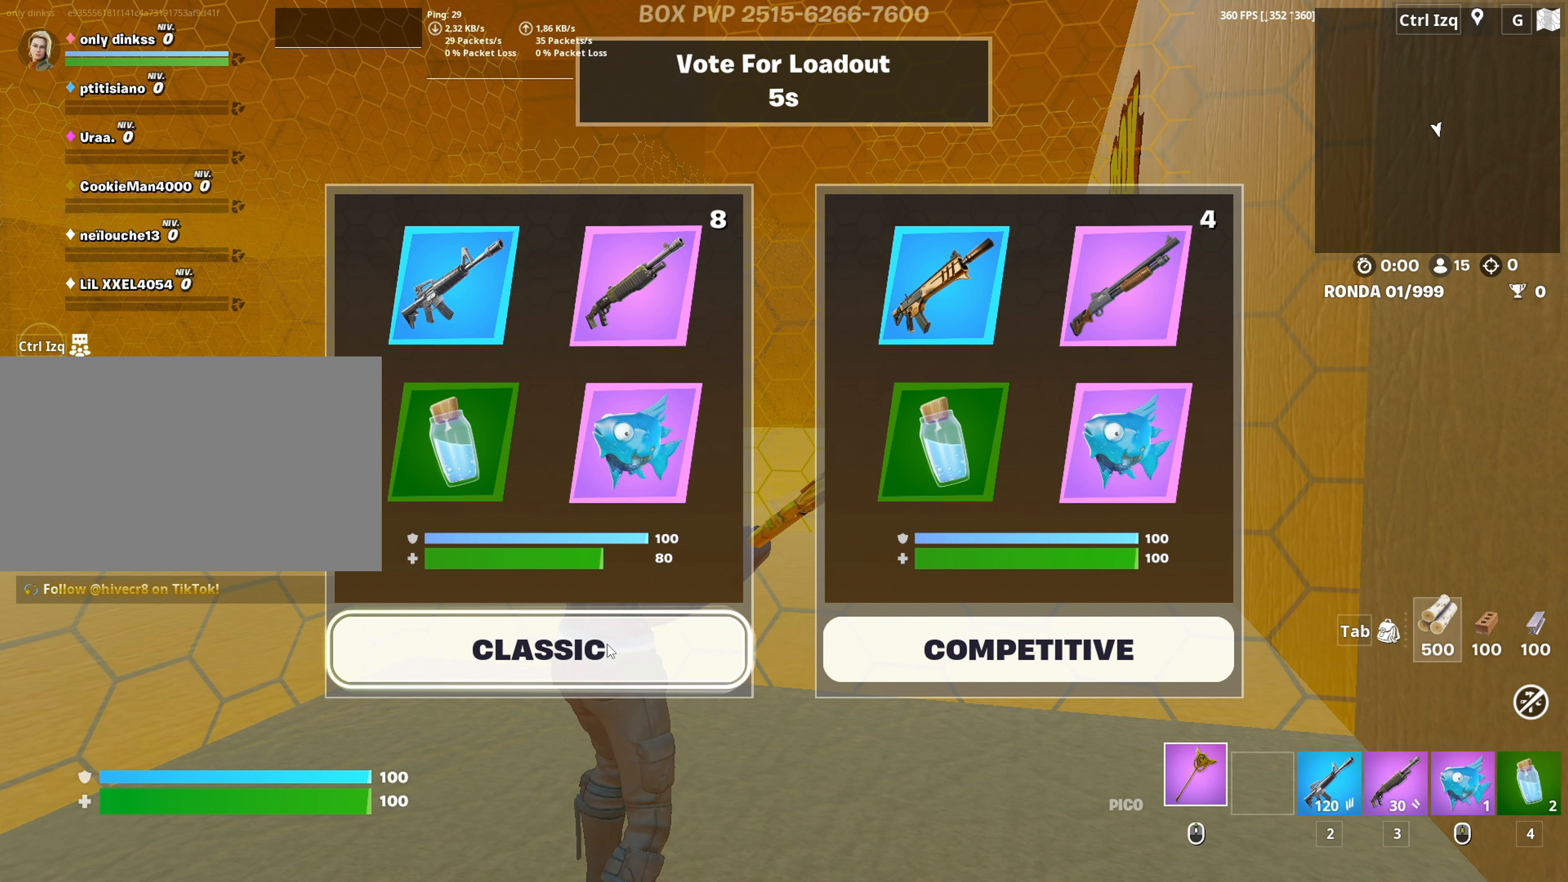
{"keys": [], "mouse": [], "mouse_move": "still", "events": [[317, "a", "down"], [467, "a", "up"]]}
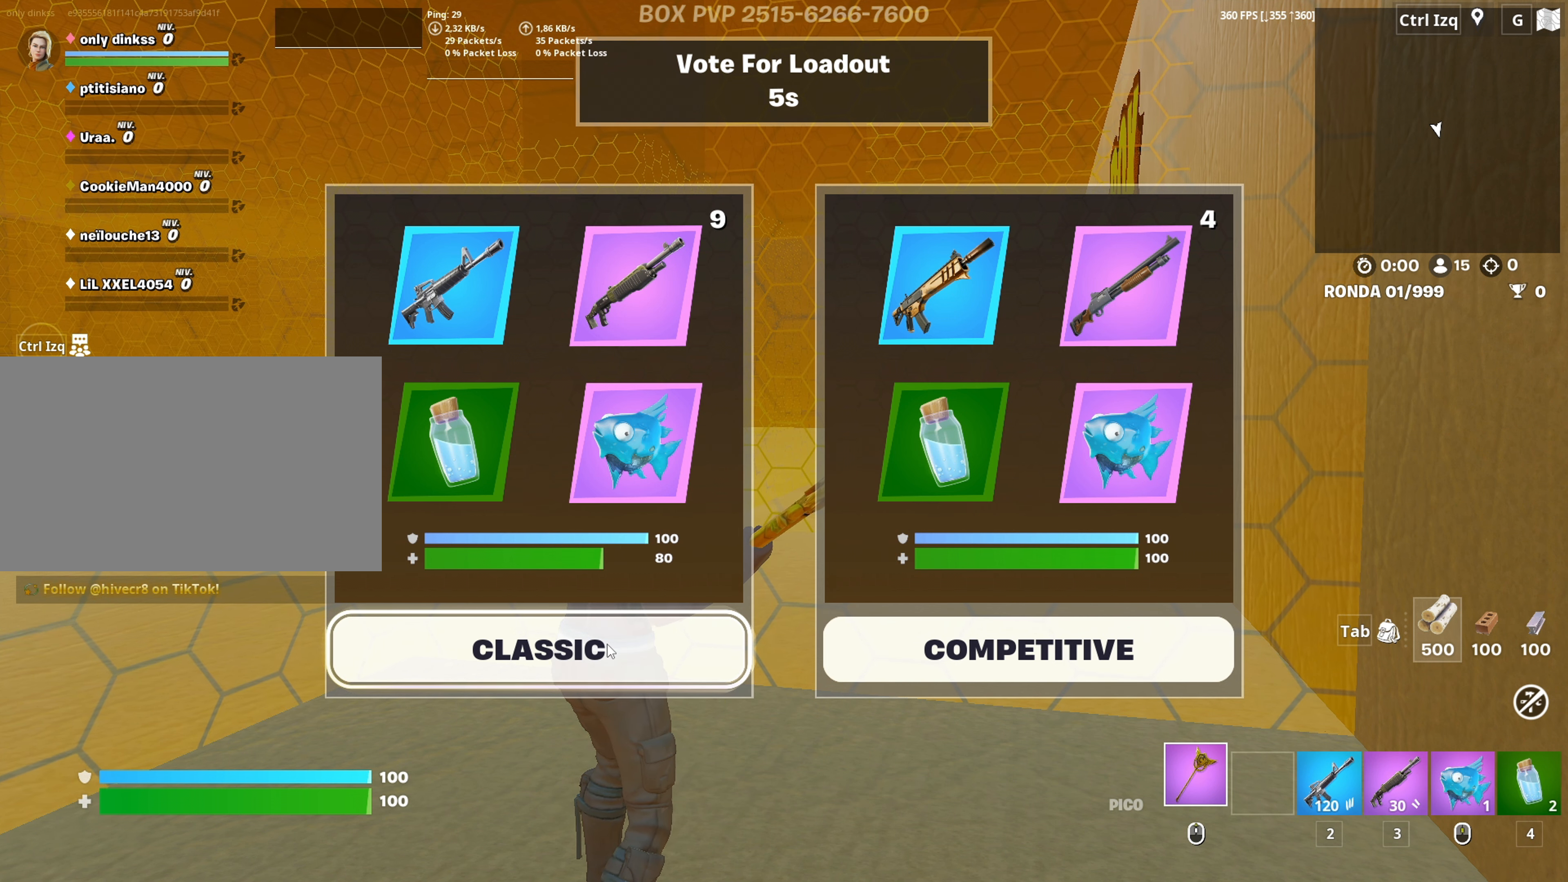
{"keys": [], "mouse": [], "mouse_move": "still", "events": [[383, "mouse_left", "down"], [483, "mouse_left", "up"]]}
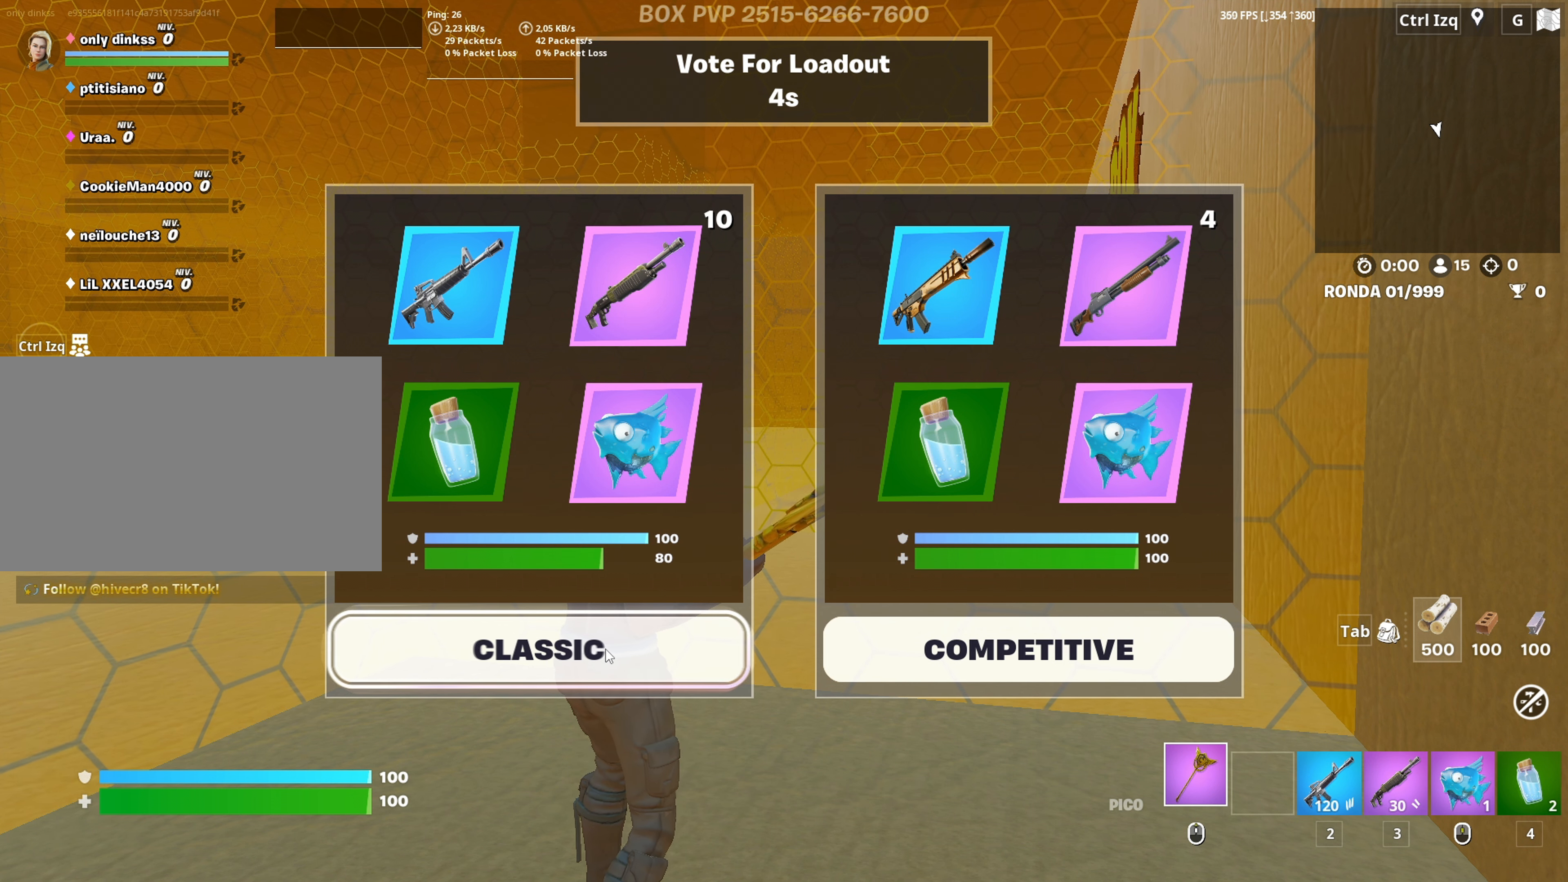
{"keys": [], "mouse": [], "mouse_move": "right", "events": []}
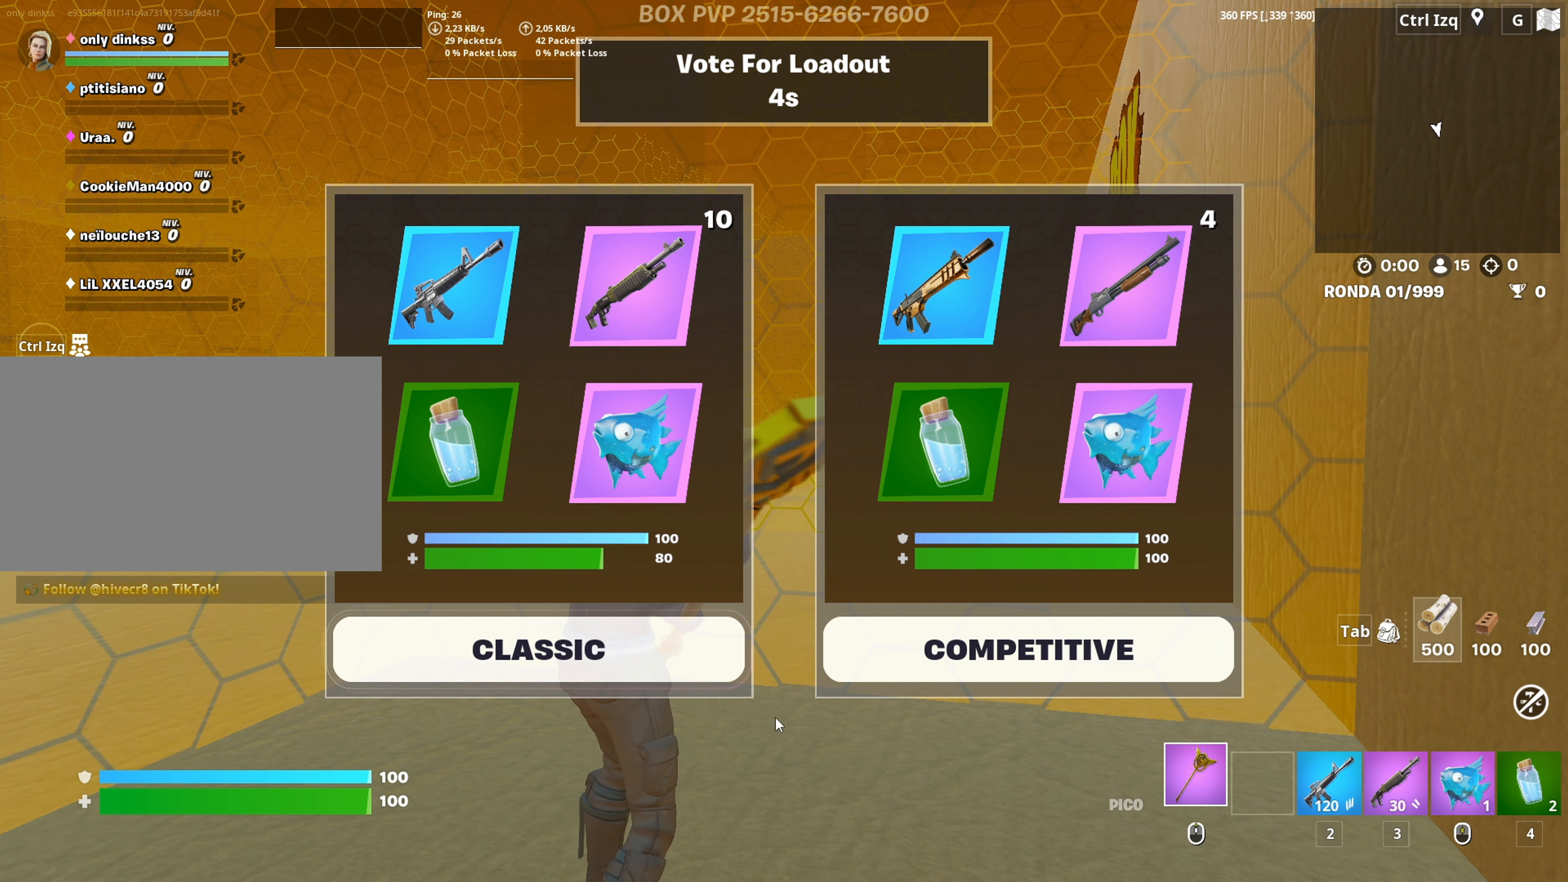
{"keys": [], "mouse": [], "mouse_move": "left", "events": []}
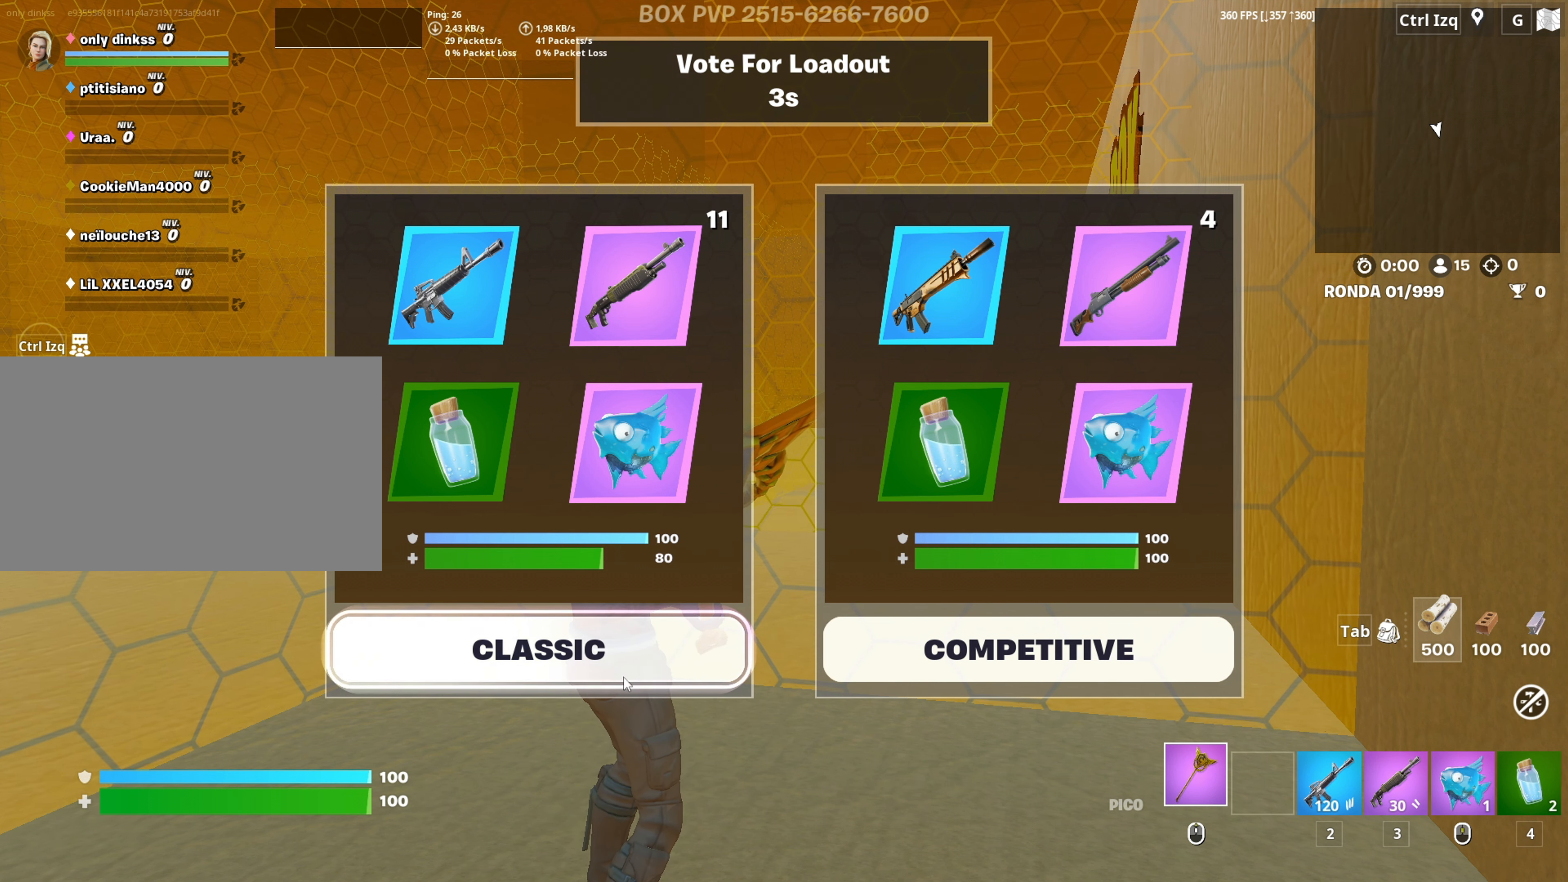
{"keys": [], "mouse": [], "mouse_move": "still", "events": []}
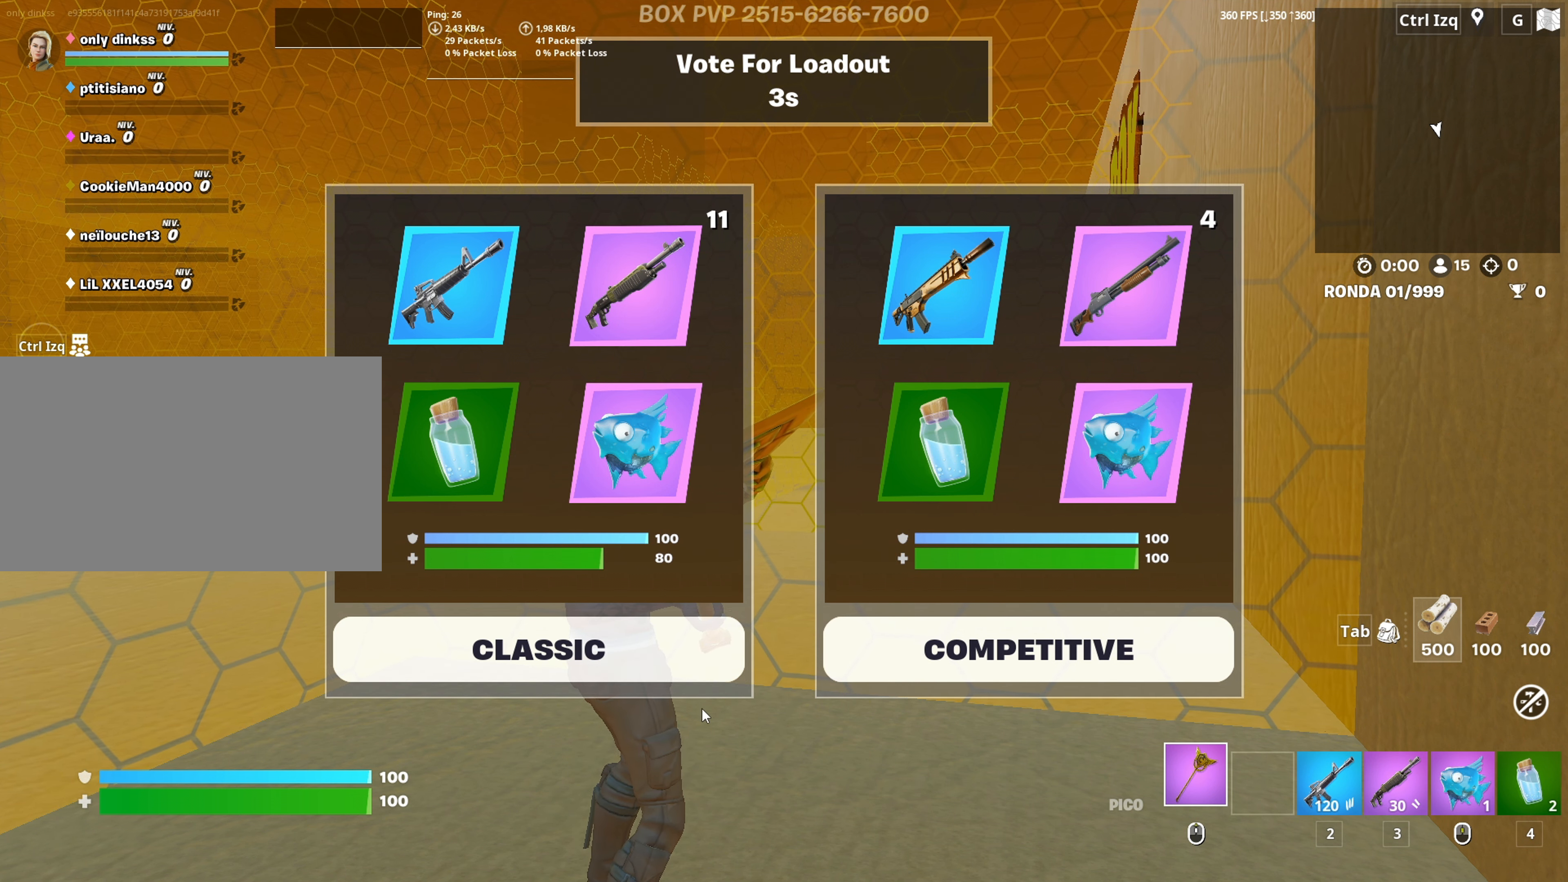
{"keys": [], "mouse": [], "mouse_move": "still", "events": [[17, "w", "down"], [217, "w", "up"]]}
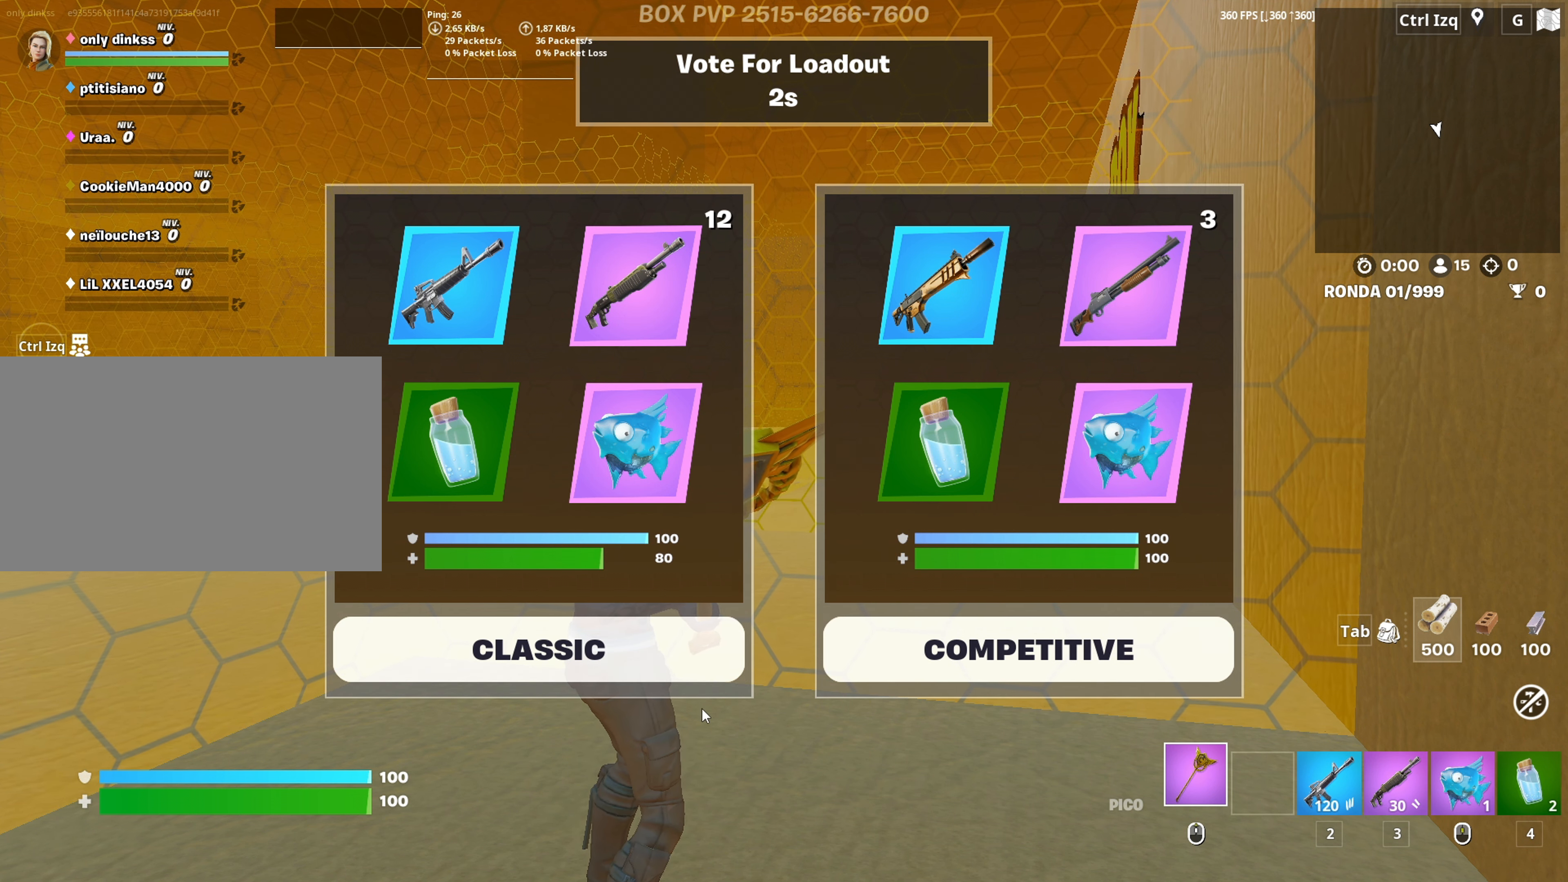
{"keys": [], "mouse": [], "mouse_move": "still", "events": []}
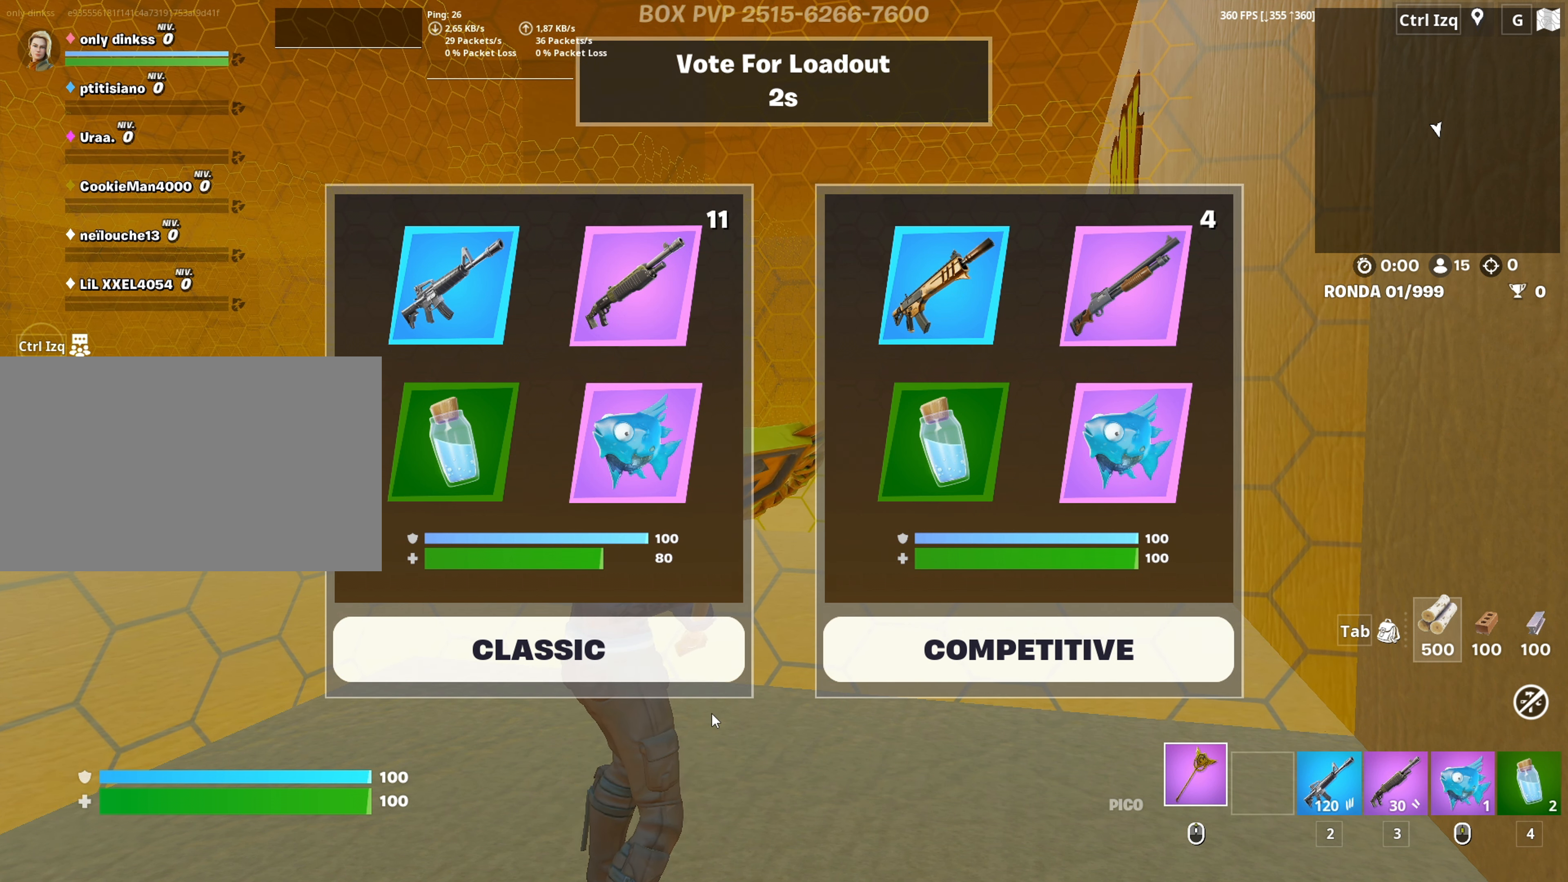
{"keys": [], "mouse": [], "mouse_move": "still", "events": []}
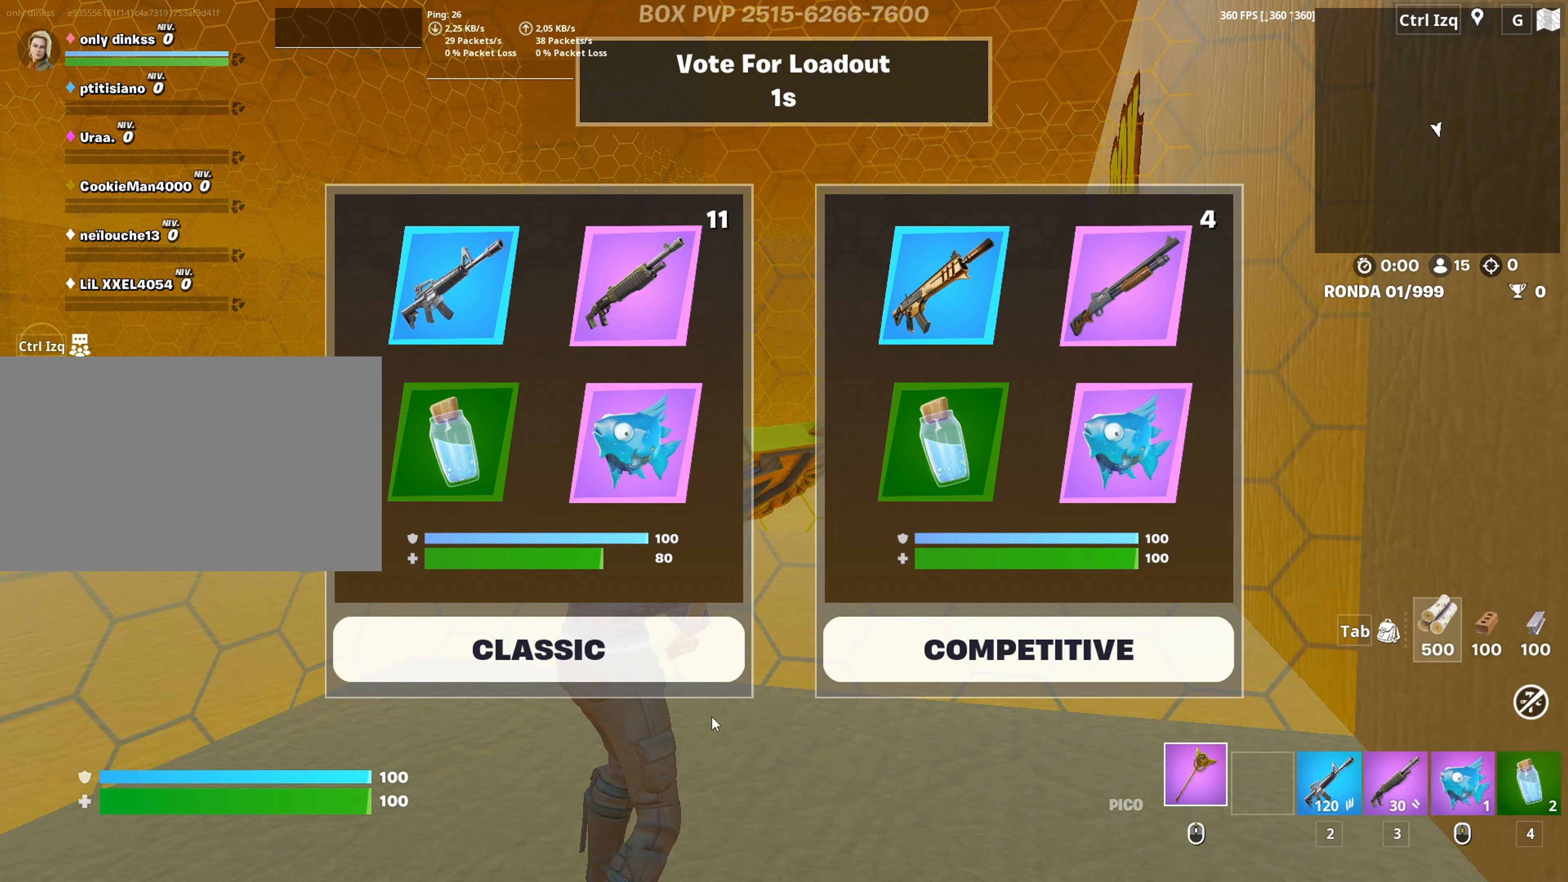
{"keys": [], "mouse": [], "mouse_move": "still", "events": []}
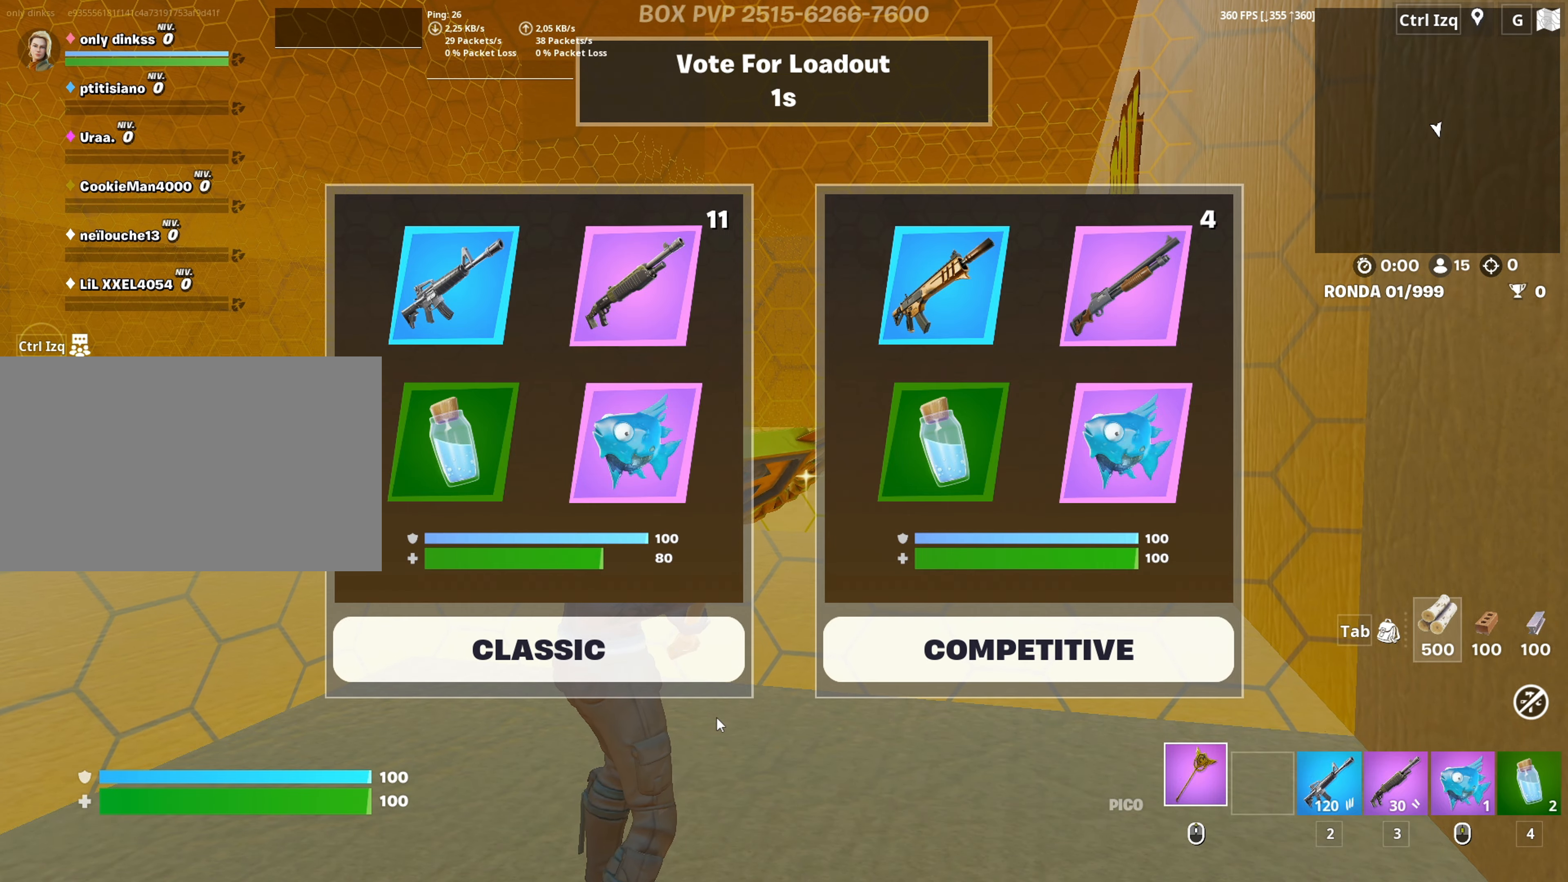
{"keys": ["space"], "mouse": [], "mouse_move": "still", "events": [[467, "space", "down"]]}
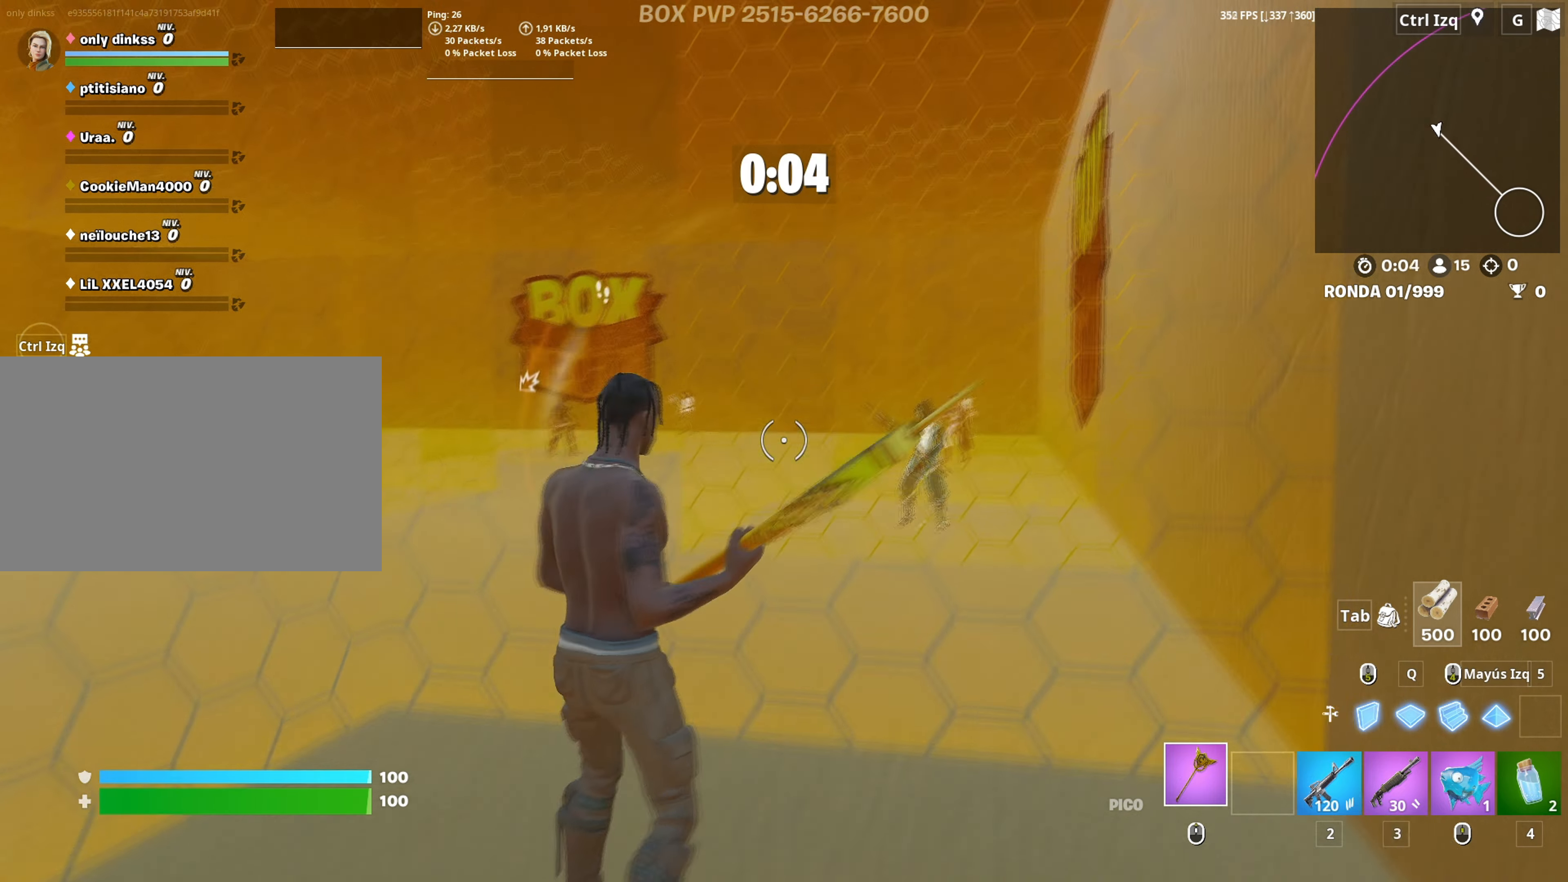
{"keys": [], "mouse": [], "mouse_move": "right", "events": [[117, "mouse_left", "down"], [117, "space", "up"], [283, "w", "down"], [333, "3", "down"], [433, "3", "up"], [433, "mouse_left", "up"], [433, "w", "up"]]}
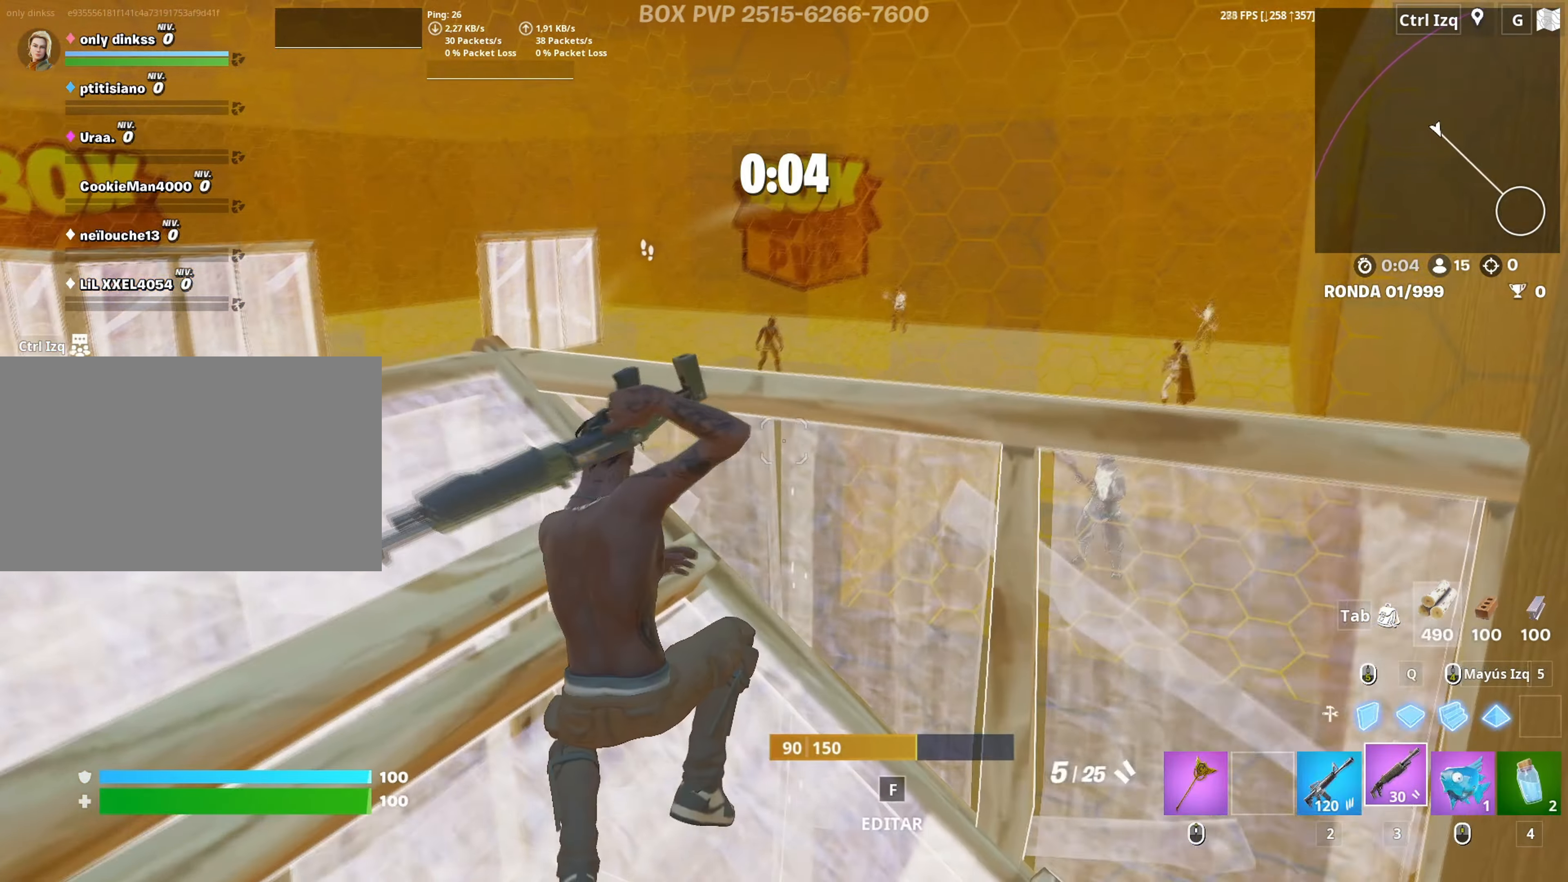
{"keys": ["q", "w"], "mouse": ["left"], "mouse_move": "right", "events": [[217, "space", "down"], [267, "mouse_left", "down"], [317, "space", "up"], [400, "w", "down"], [450, "q", "down"]]}
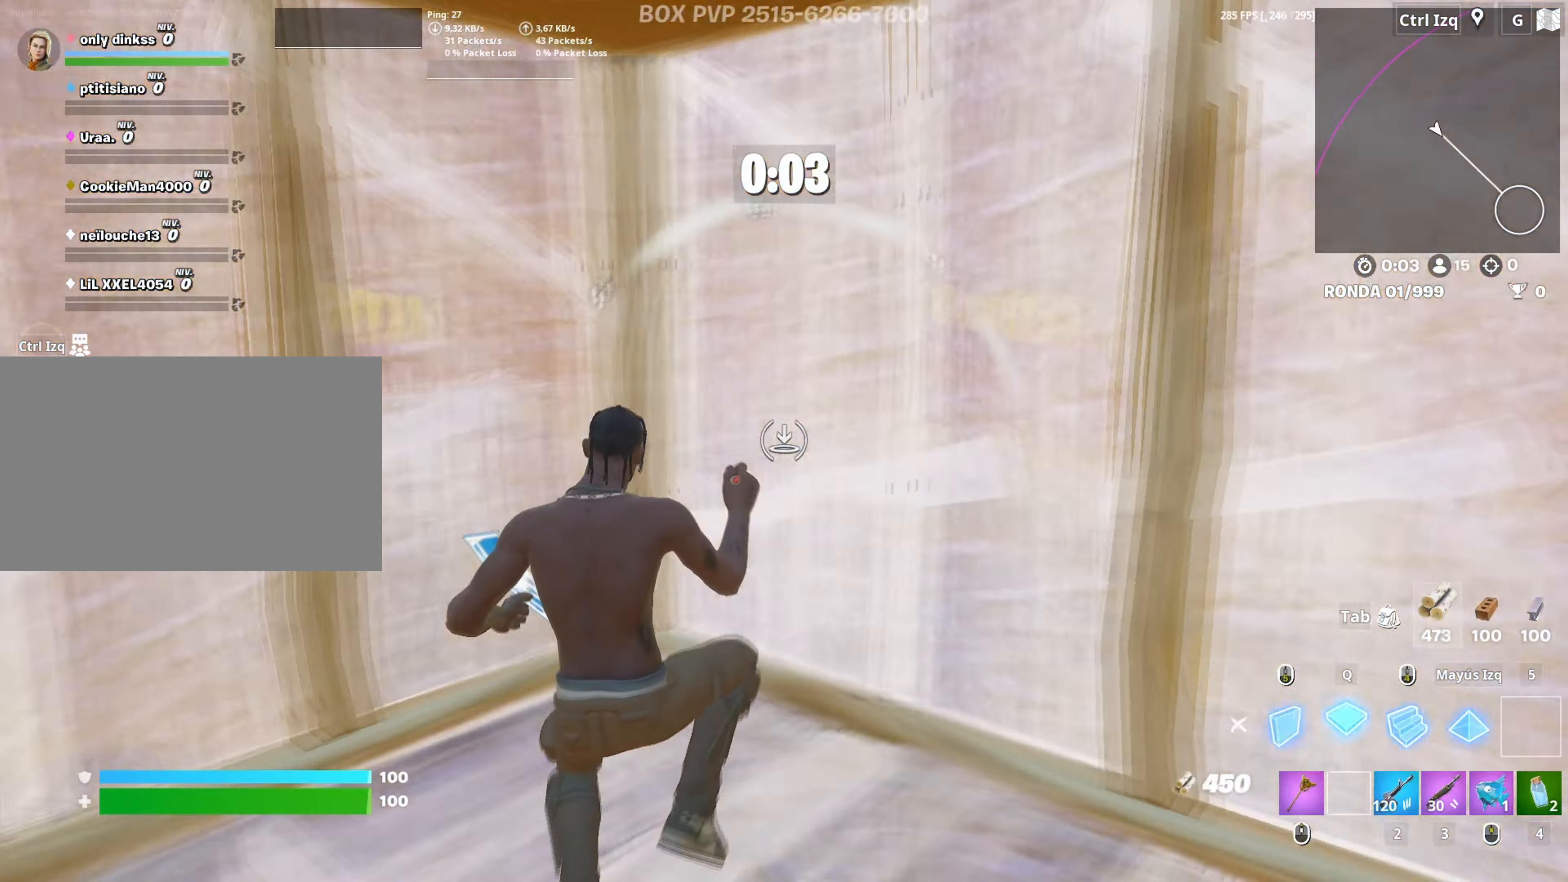
{"keys": [], "mouse": ["wheel"], "mouse_move": "up-left", "events": [[50, "3", "down"], [50, "q", "up"], [83, "3", "up"], [100, "w", "up"], [133, "mouse_left", "up"], [233, "3", "down"], [233, "w", "down"], [283, "3", "up"], [283, "mouse_wheel", "down"], [283, "w", "up"], [367, "mouse_wheel", "up"], [417, "3", "down"], [417, "w", "down"], [467, "3", "up"], [467, "mouse_wheel", "down"], [467, "w", "up"]]}
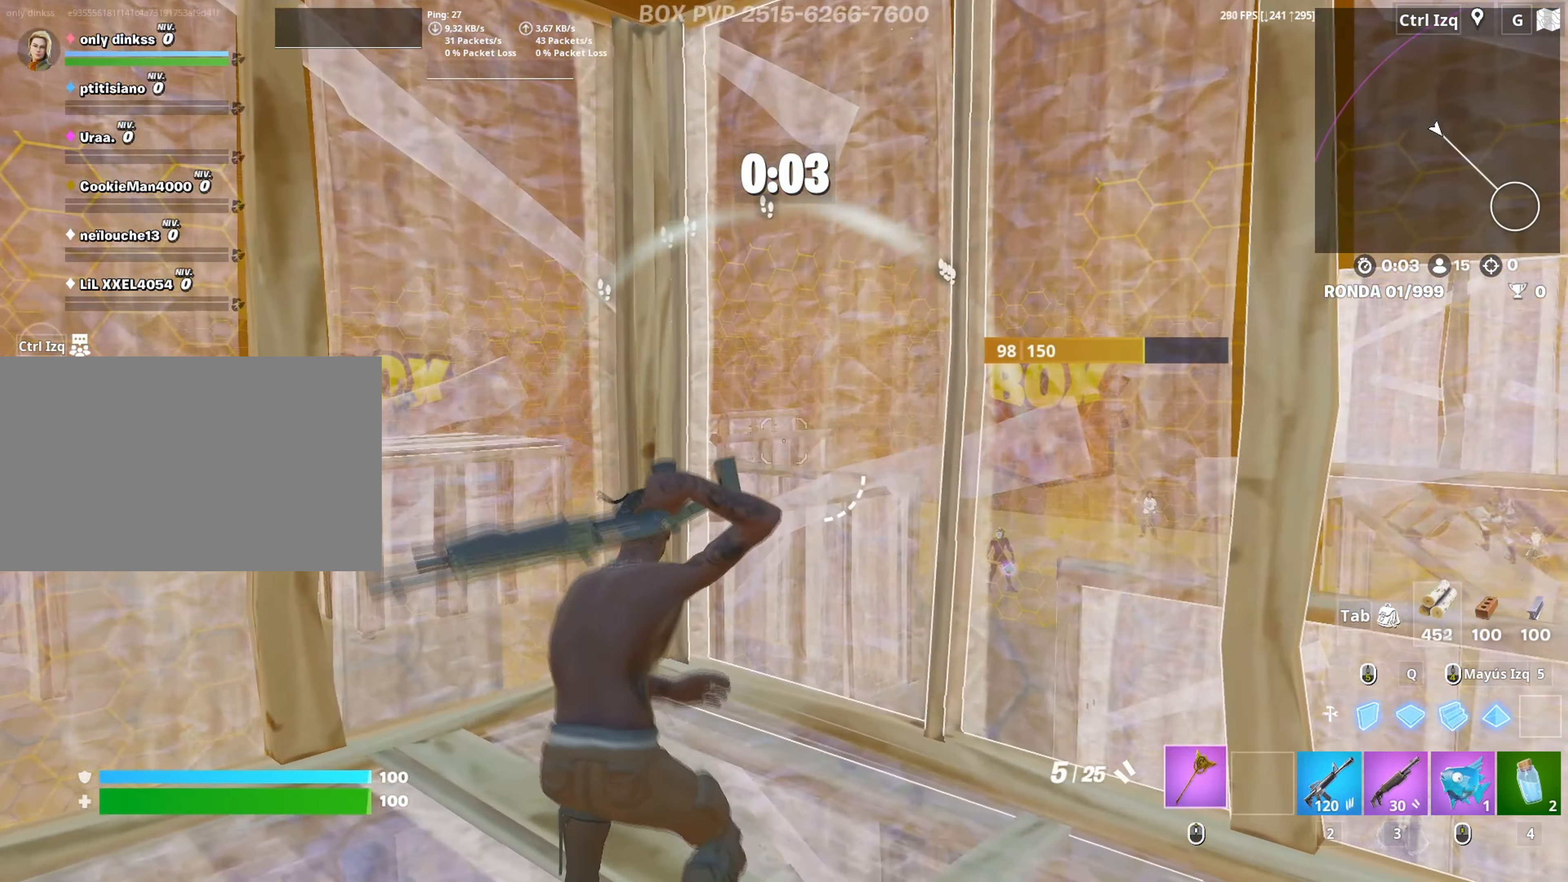
{"keys": ["a", "w"], "mouse": ["left"], "mouse_move": "down-right", "events": [[50, "3", "down"], [100, "3", "up"], [100, "mouse_wheel", "up"], [283, "a", "down"], [333, "f", "down"], [350, "mouse_left", "down"], [383, "a", "up"], [383, "f", "up"], [483, "a", "down"], [483, "w", "down"]]}
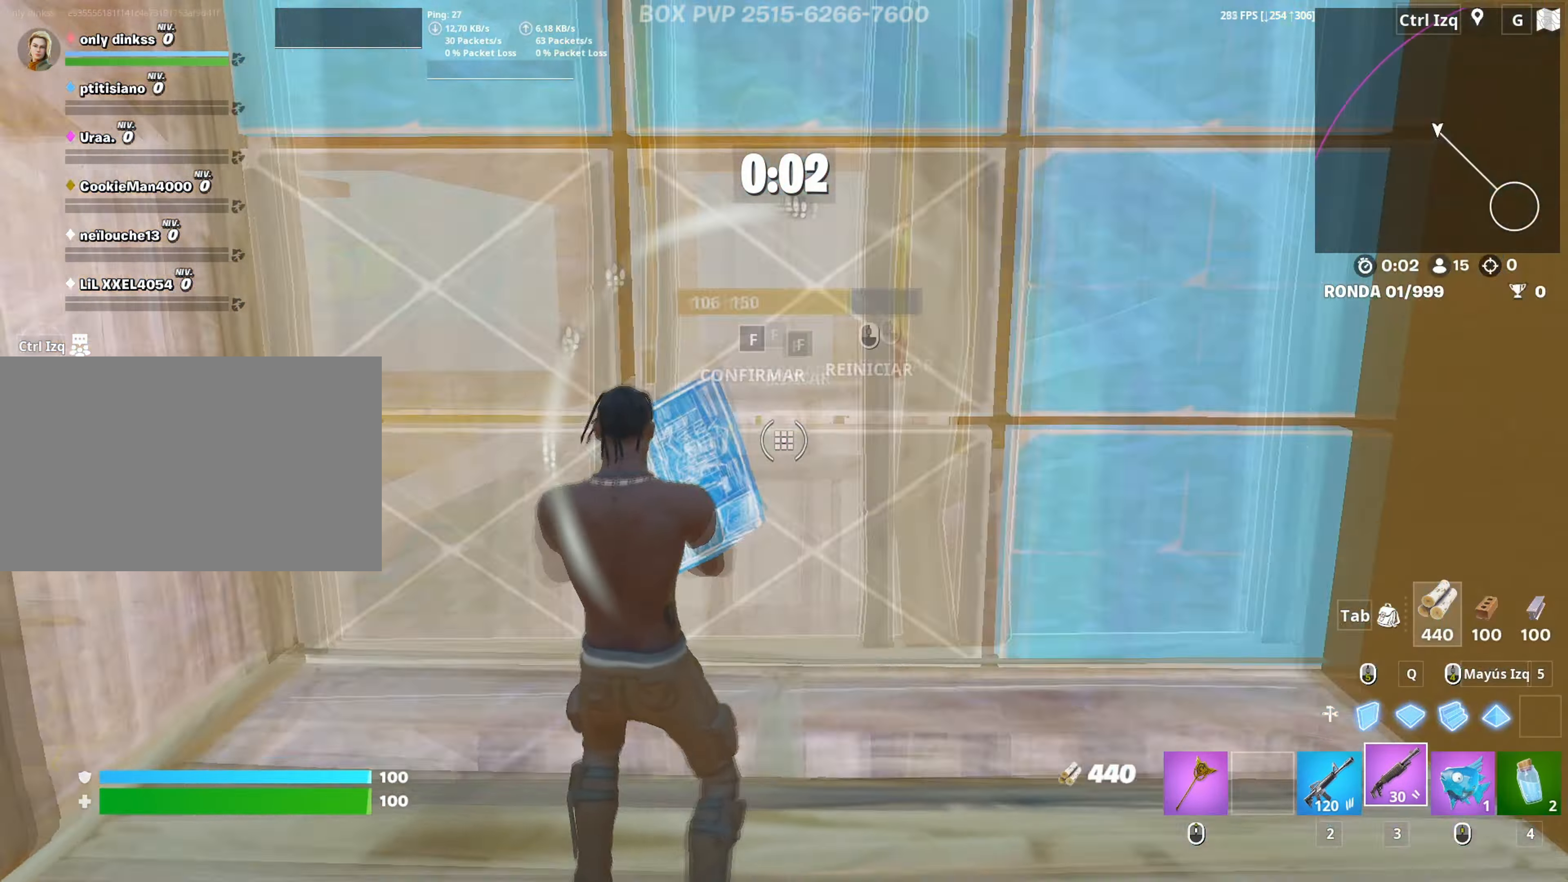
{"keys": [], "mouse": [], "mouse_move": "down", "events": [[17, "f", "down"], [67, "mouse_left", "up"], [83, "a", "up"], [83, "f", "up"], [367, "w", "up"]]}
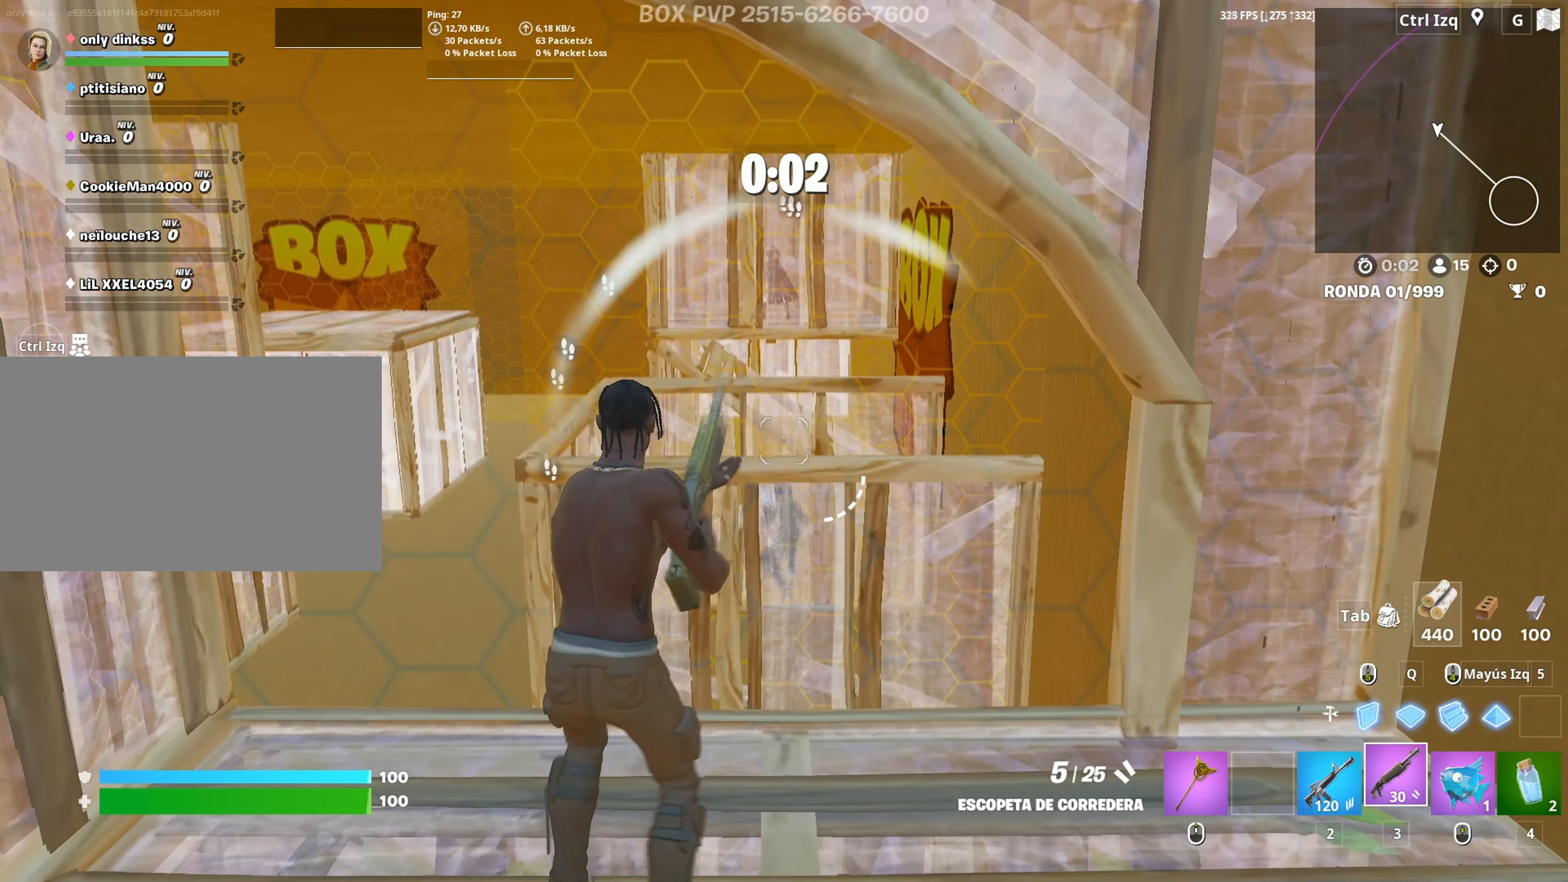
{"keys": ["w"], "mouse": [], "mouse_move": "still", "events": [[333, "w", "down"]]}
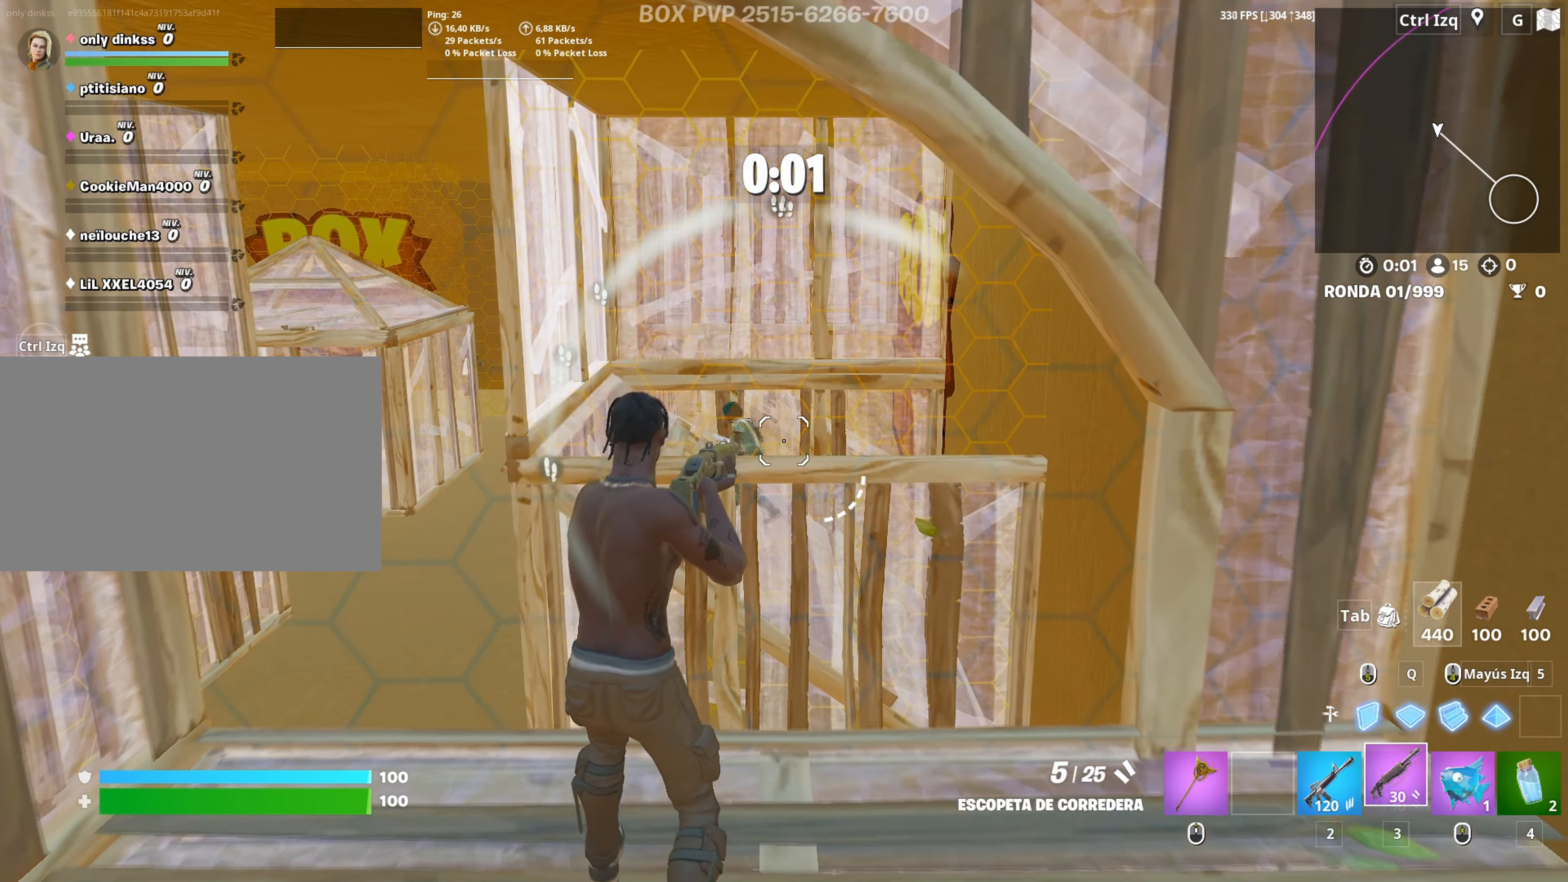
{"keys": [], "mouse": ["wheel"], "mouse_move": "still", "events": [[17, "mouse_wheel", "down"], [100, "mouse_wheel", "up"], [200, "3", "down"], [250, "3", "up"], [250, "mouse_wheel", "down"], [250, "w", "up"], [333, "3", "down"], [333, "mouse_wheel", "up"], [333, "w", "down"], [383, "3", "up"], [383, "w", "up"], [433, "mouse_wheel", "down"]]}
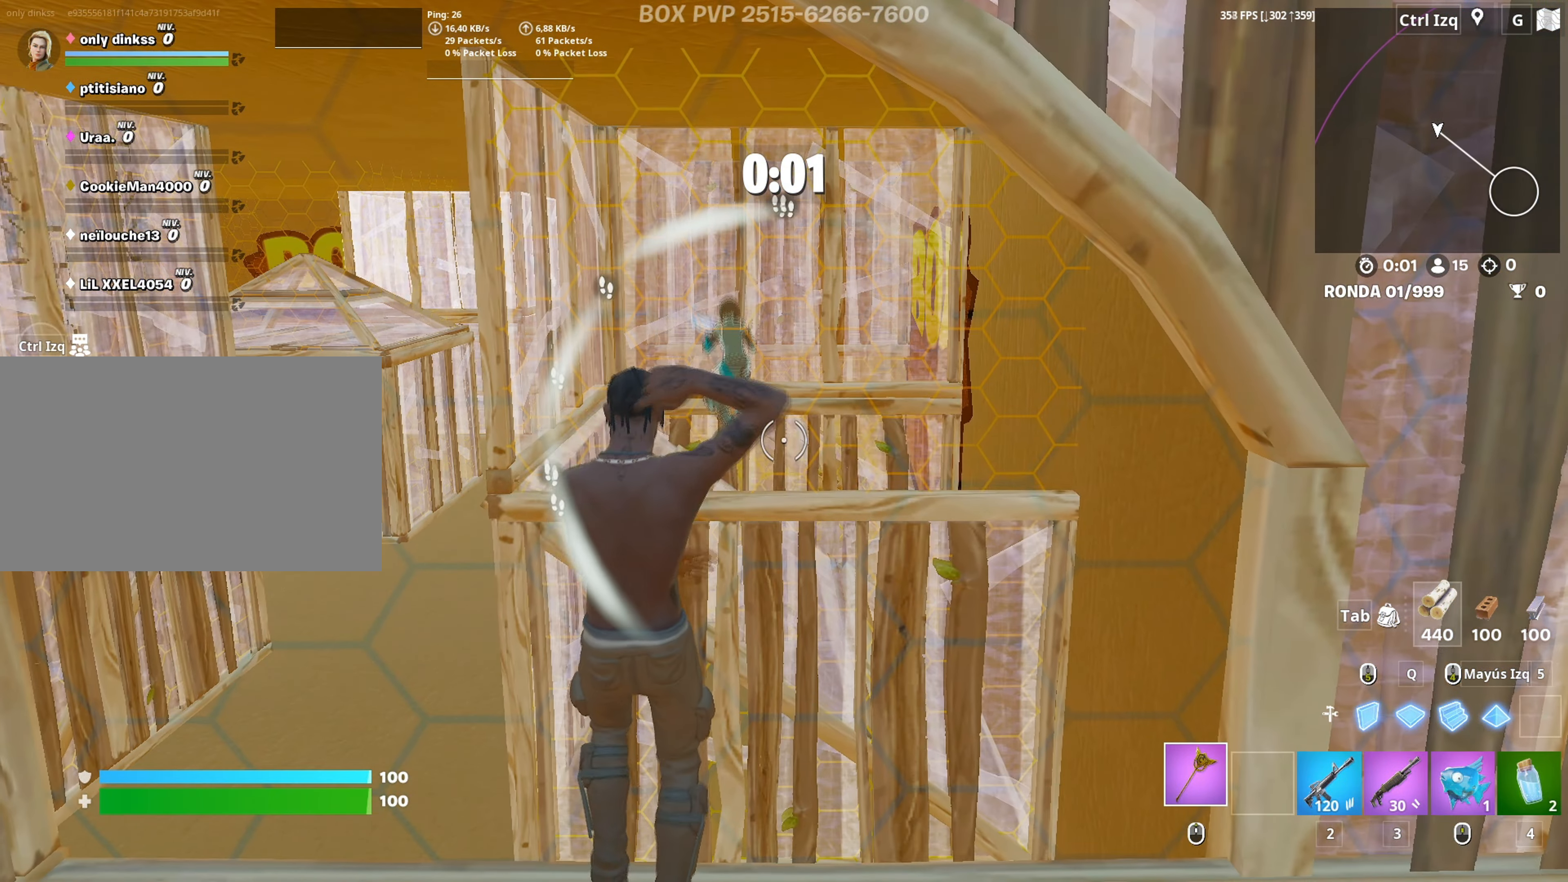
{"keys": ["q", "w"], "mouse": ["left"], "mouse_move": "up", "events": [[33, "mouse_wheel", "up"], [67, "w", "down"], [450, "mouse_left", "down"], [450, "q", "down"]]}
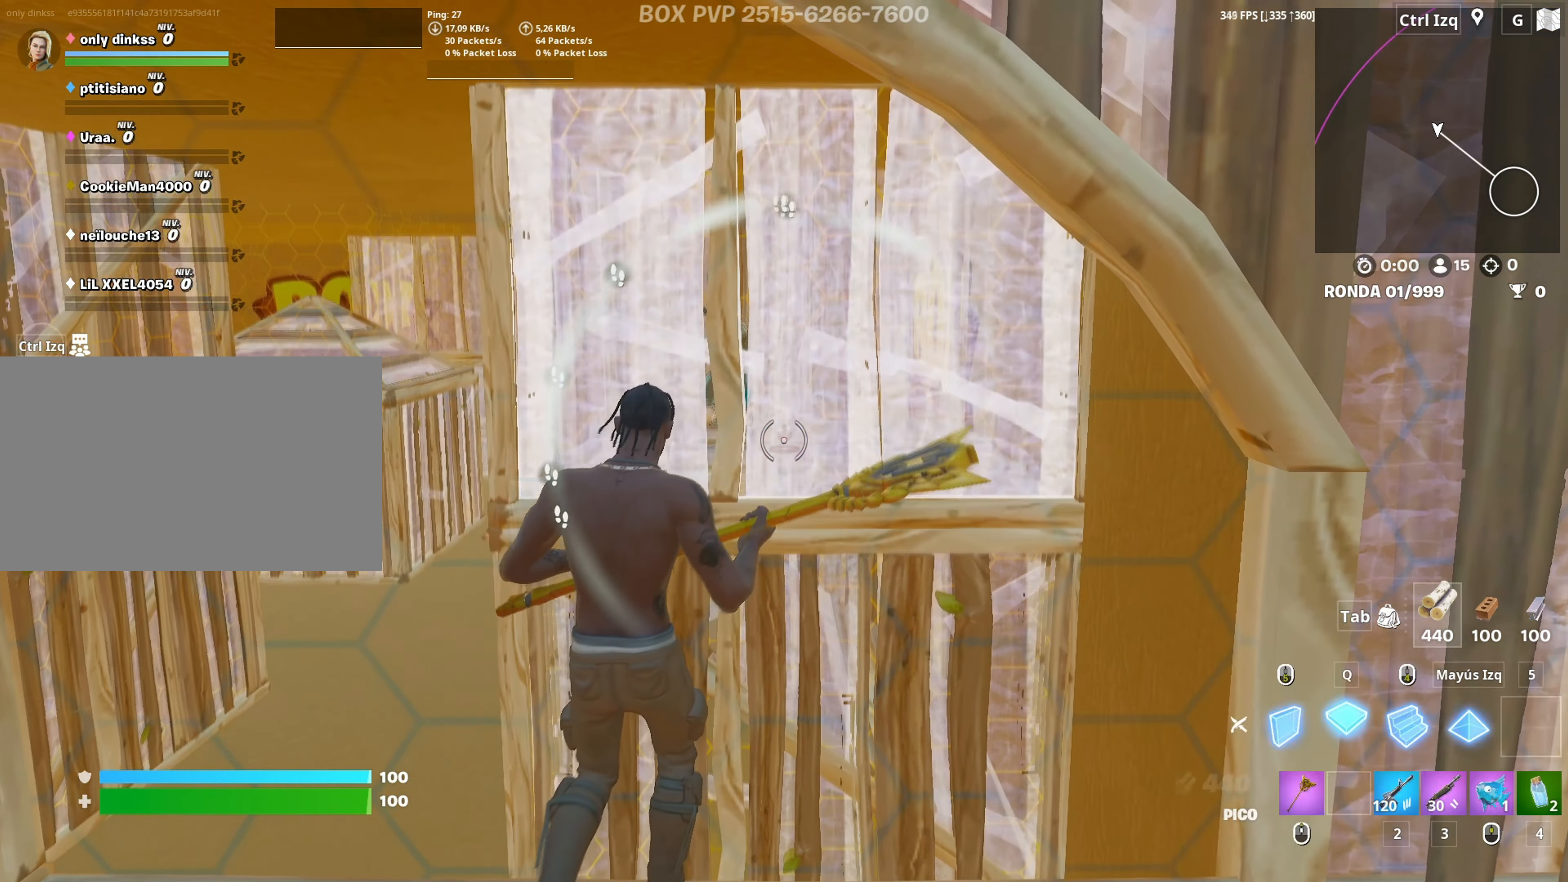
{"keys": ["q", "w"], "mouse": ["left"], "mouse_move": "still", "events": [[50, "q", "up"], [233, "q", "down"], [283, "q", "up"], [333, "w", "up"], [467, "q", "down"], [467, "w", "down"]]}